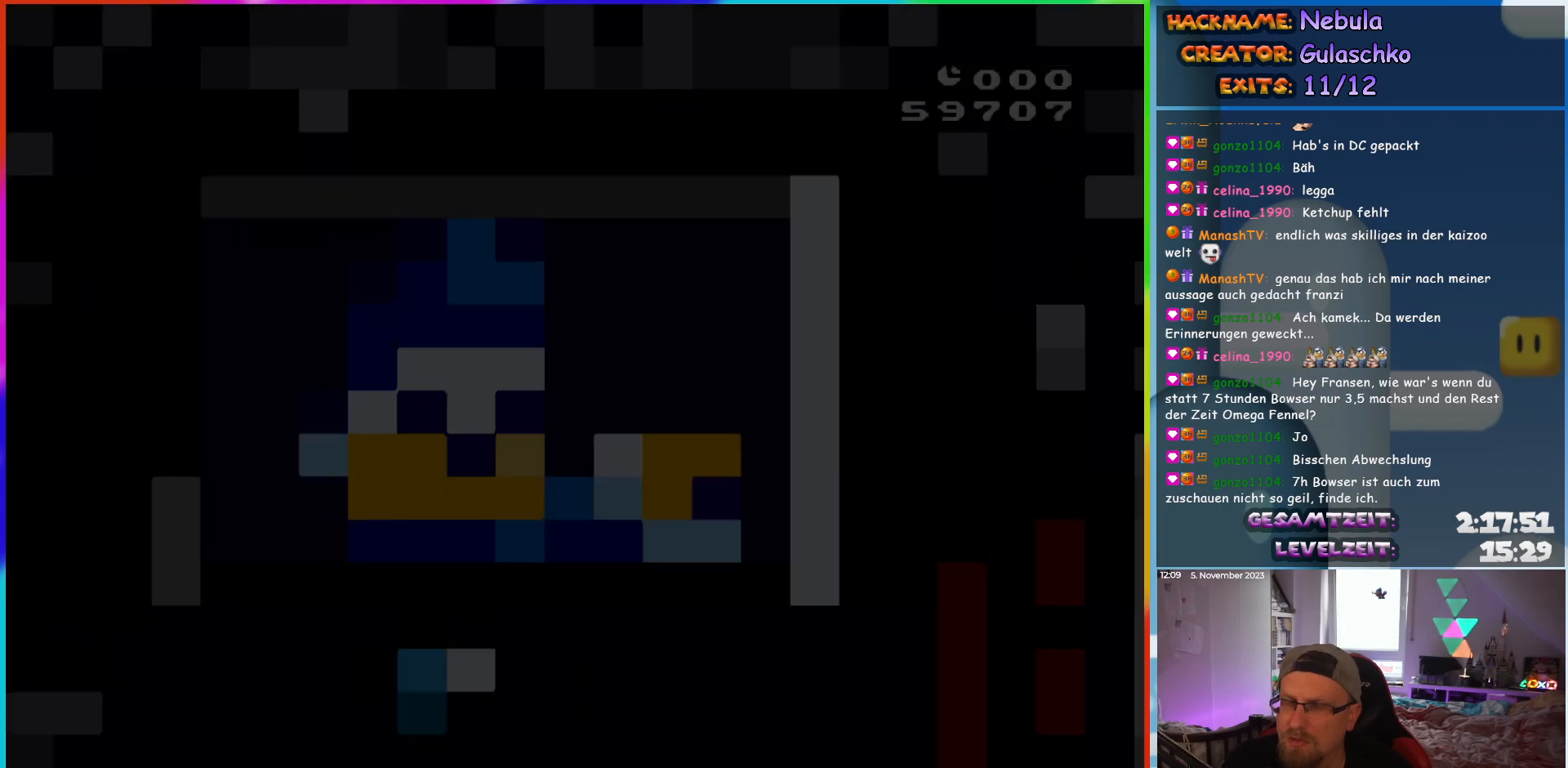
Gameplay with a controller (Nintendo layout); each line is a JSON object with the inputs held at the frame after it. "events" lists button and stick changes between this image and that frame as [ms after this image, input, new state], when the widget could be followed in between. Not read: L3 R3.
{"buttons": ["Y", "DPAD_RIGHT"], "events": [[167, "DPAD_RIGHT", "down"]]}
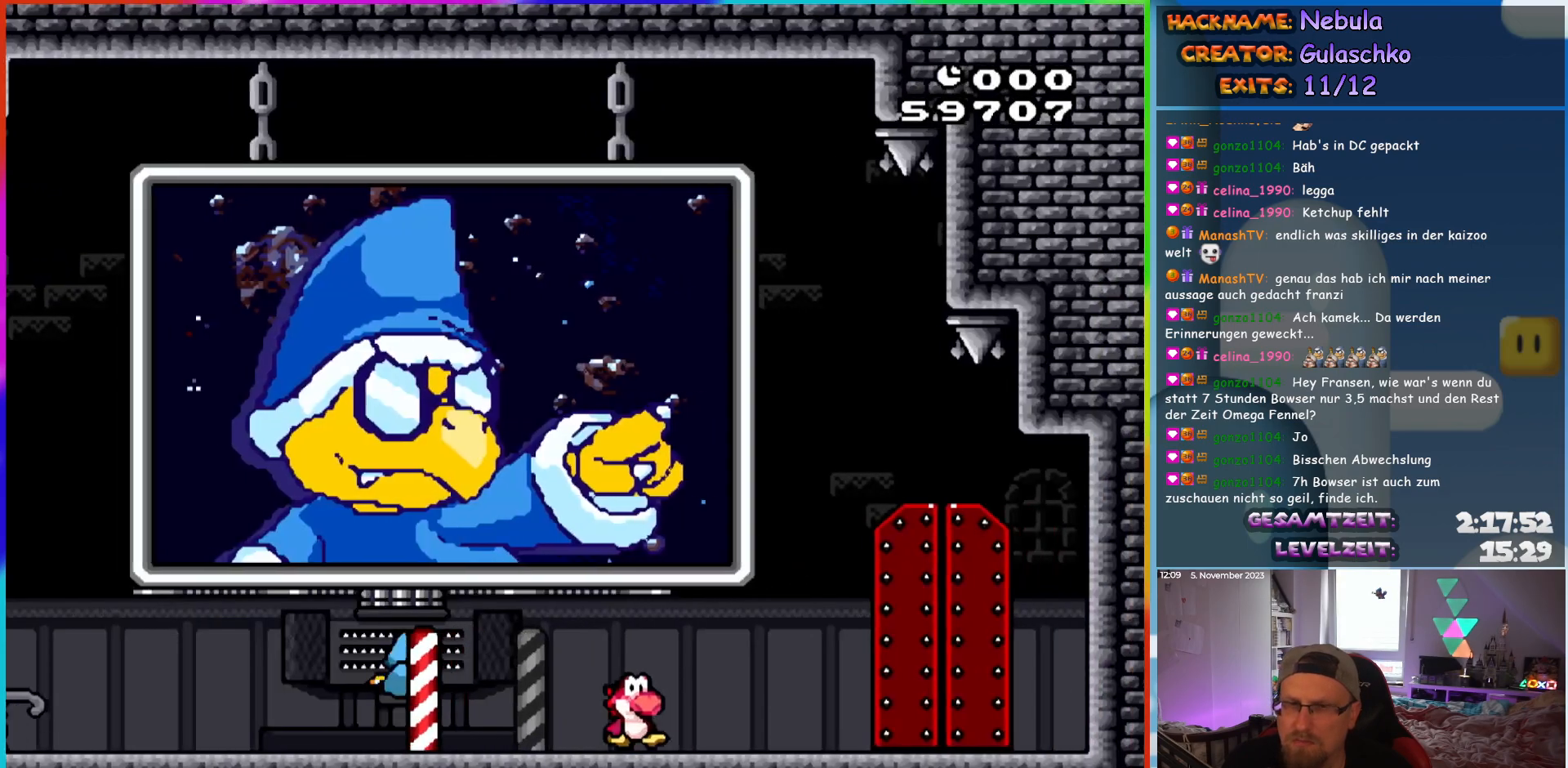
{"buttons": ["Y"], "events": [[500, "DPAD_RIGHT", "up"]]}
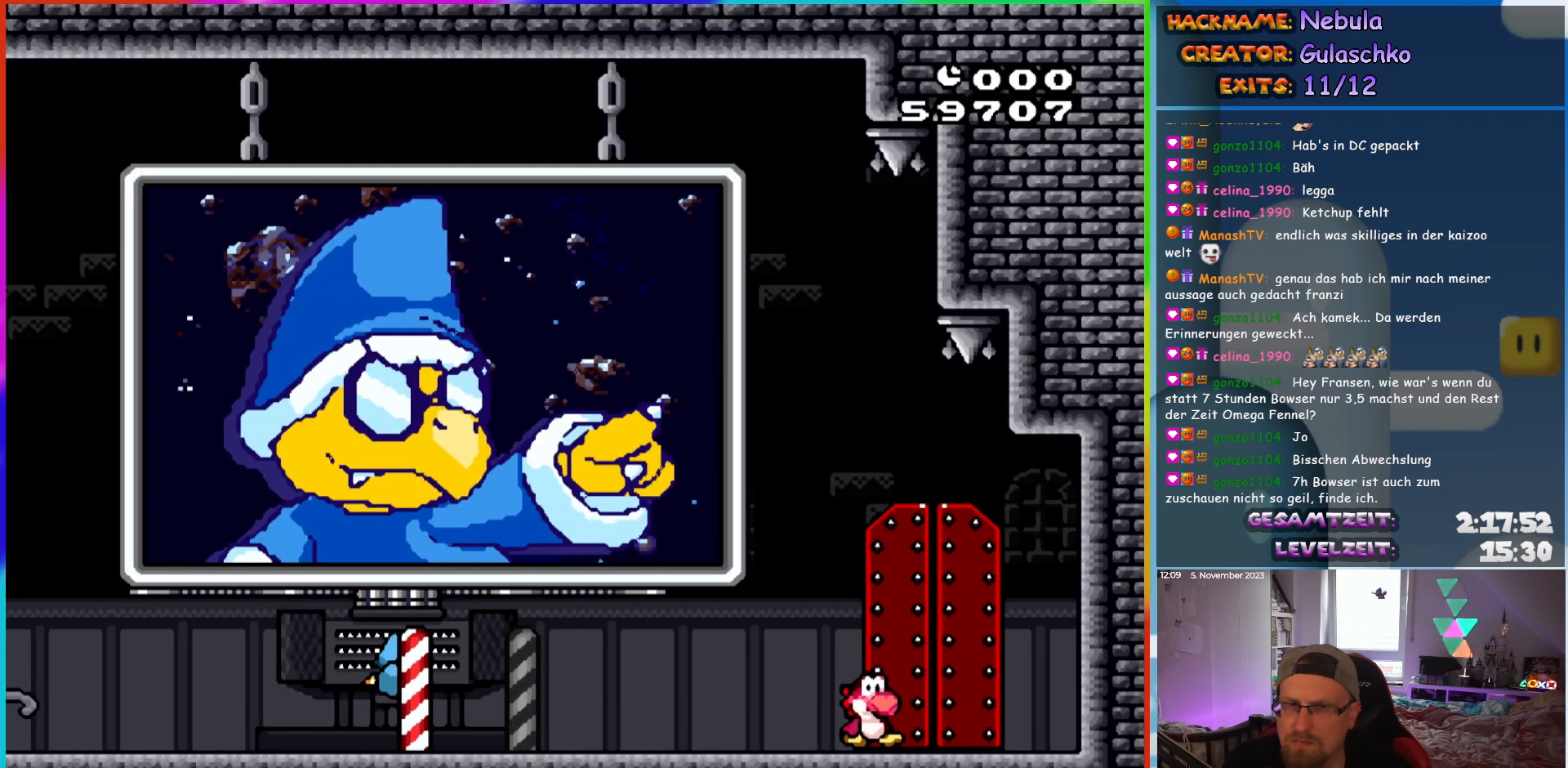
{"buttons": ["Y"], "events": []}
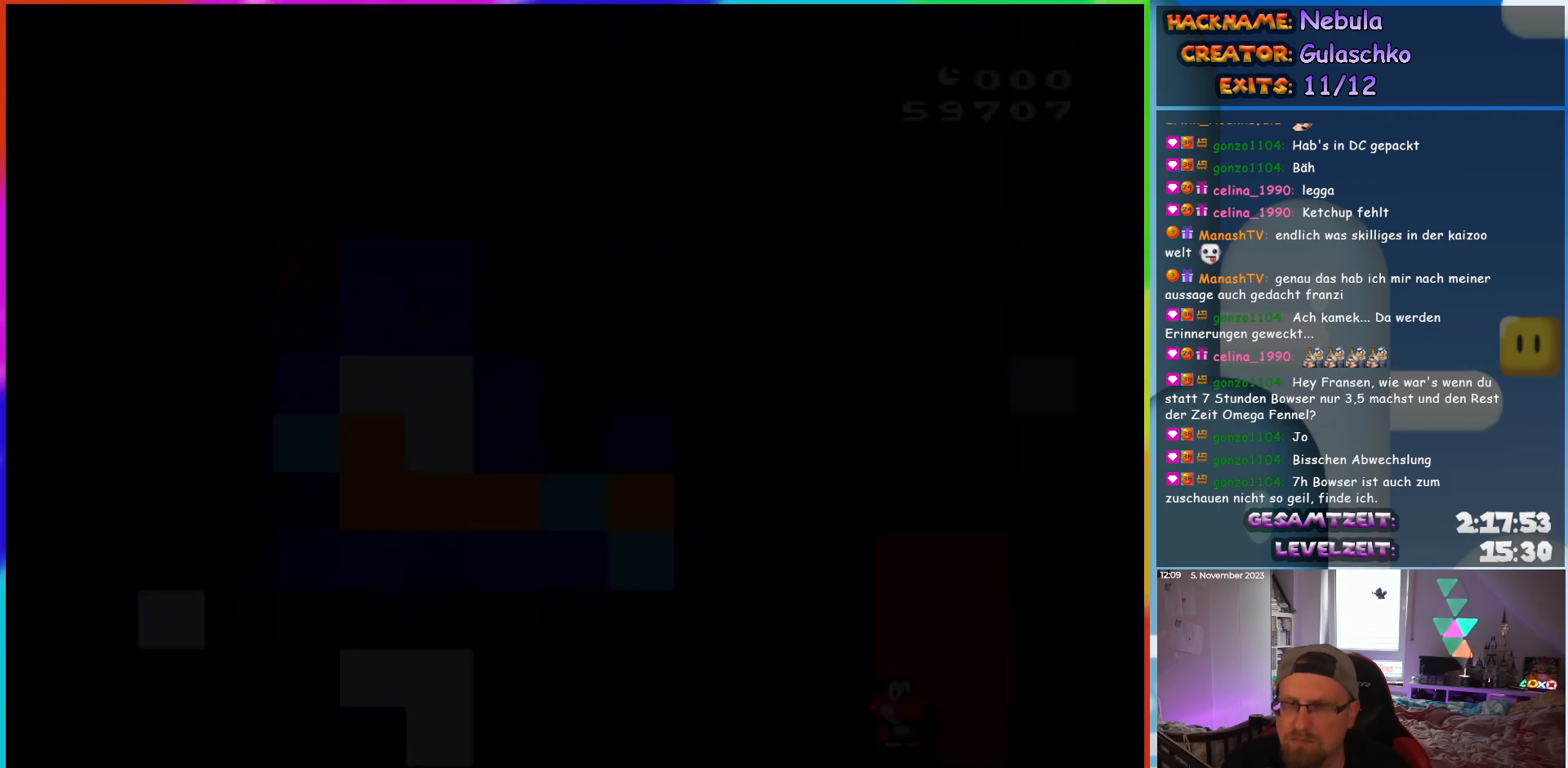
{"buttons": [], "events": [[333, "Y", "up"]]}
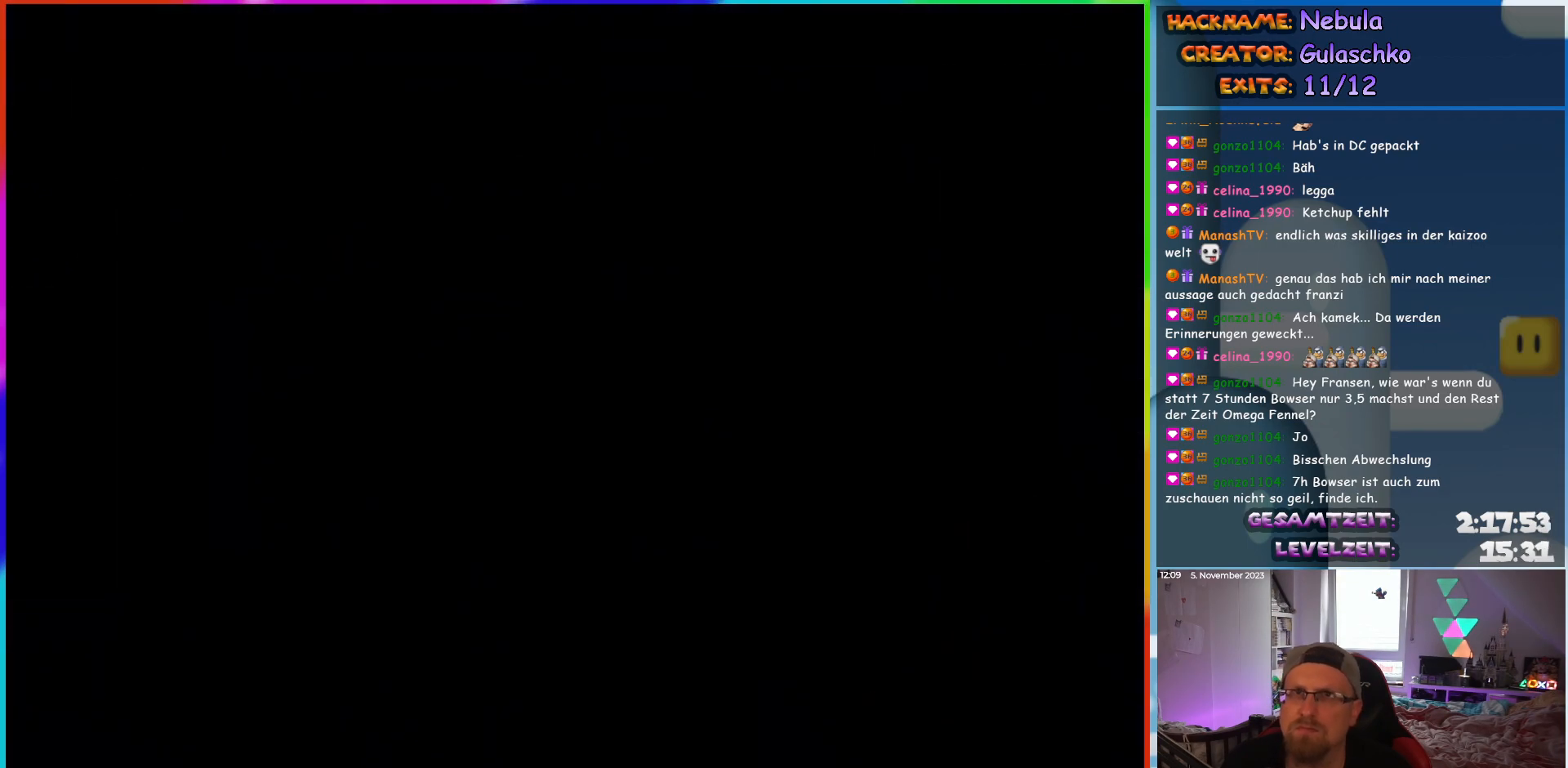
{"buttons": [], "events": []}
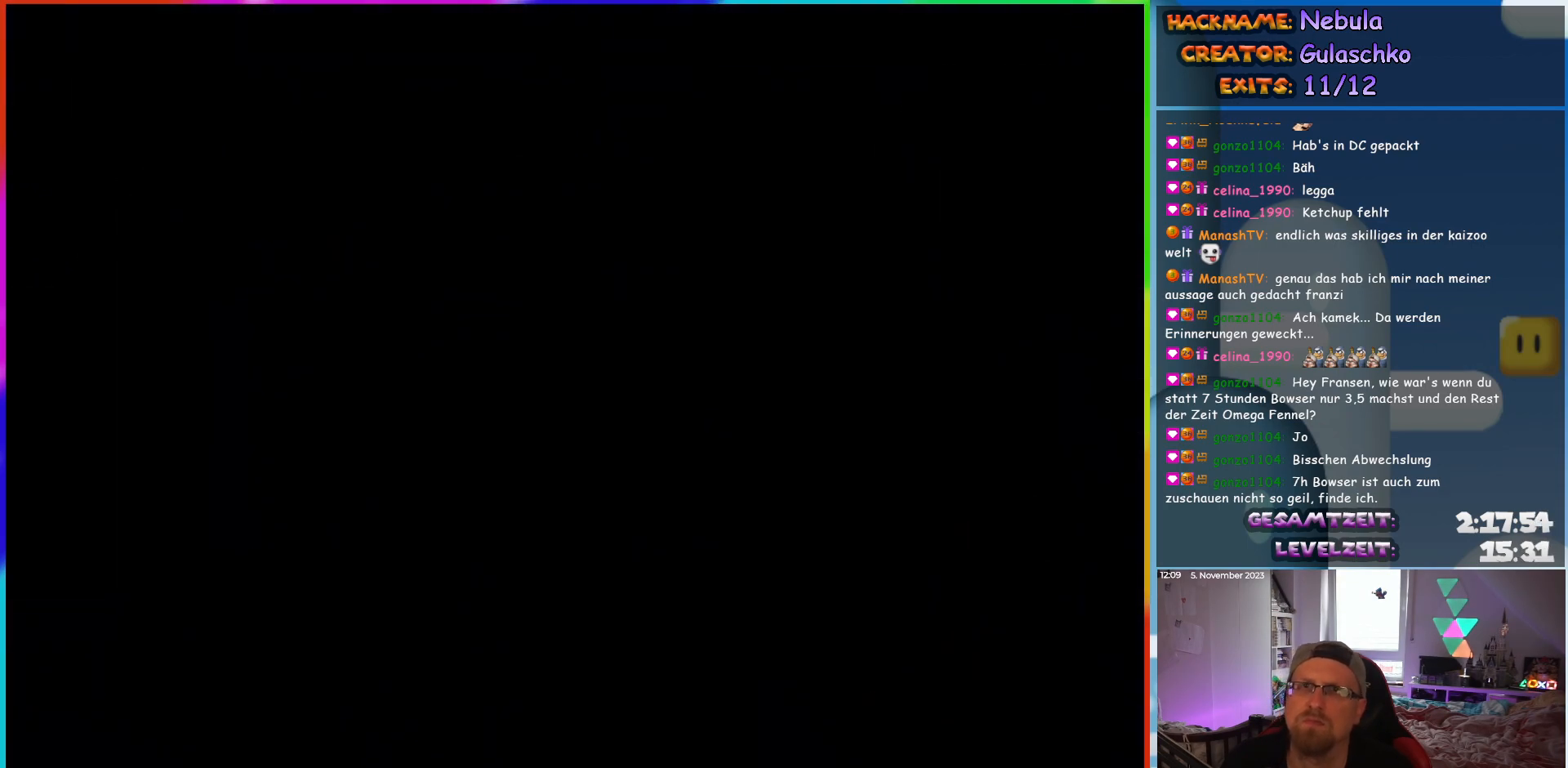
{"buttons": [], "events": []}
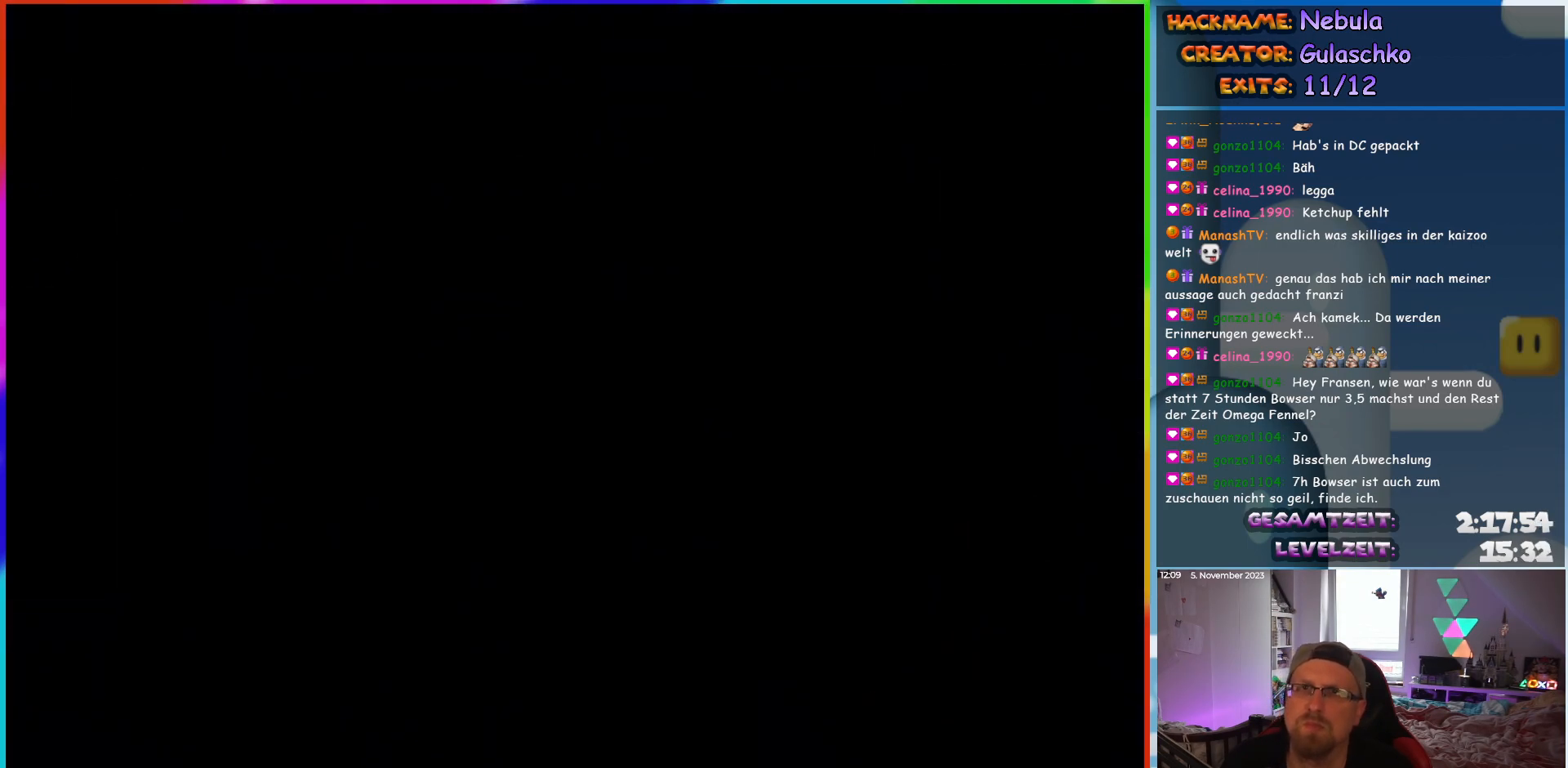
{"buttons": ["Y", "DPAD_RIGHT"], "events": [[233, "Y", "down"], [350, "DPAD_RIGHT", "down"]]}
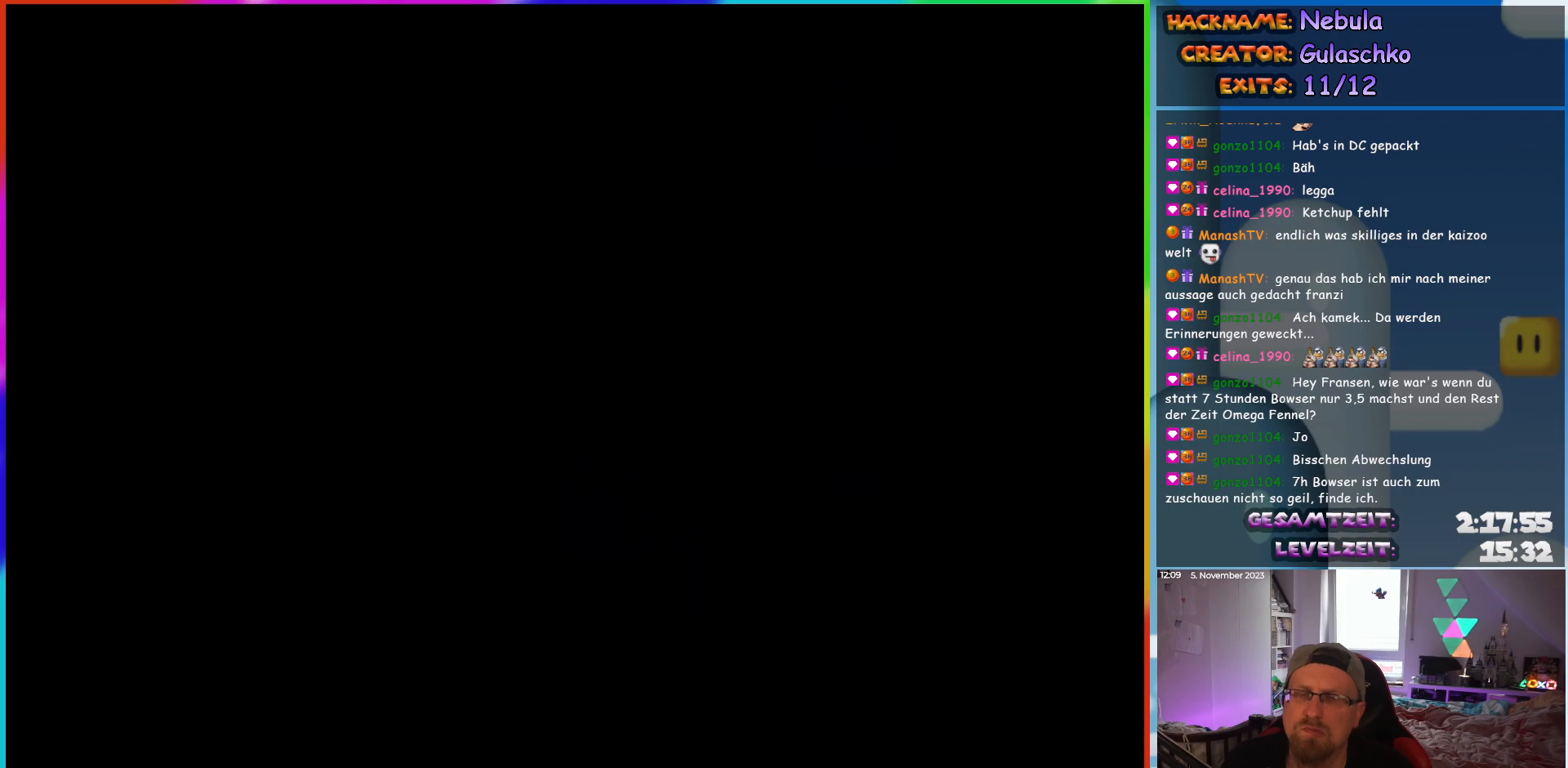
{"buttons": ["Y", "DPAD_RIGHT"], "events": []}
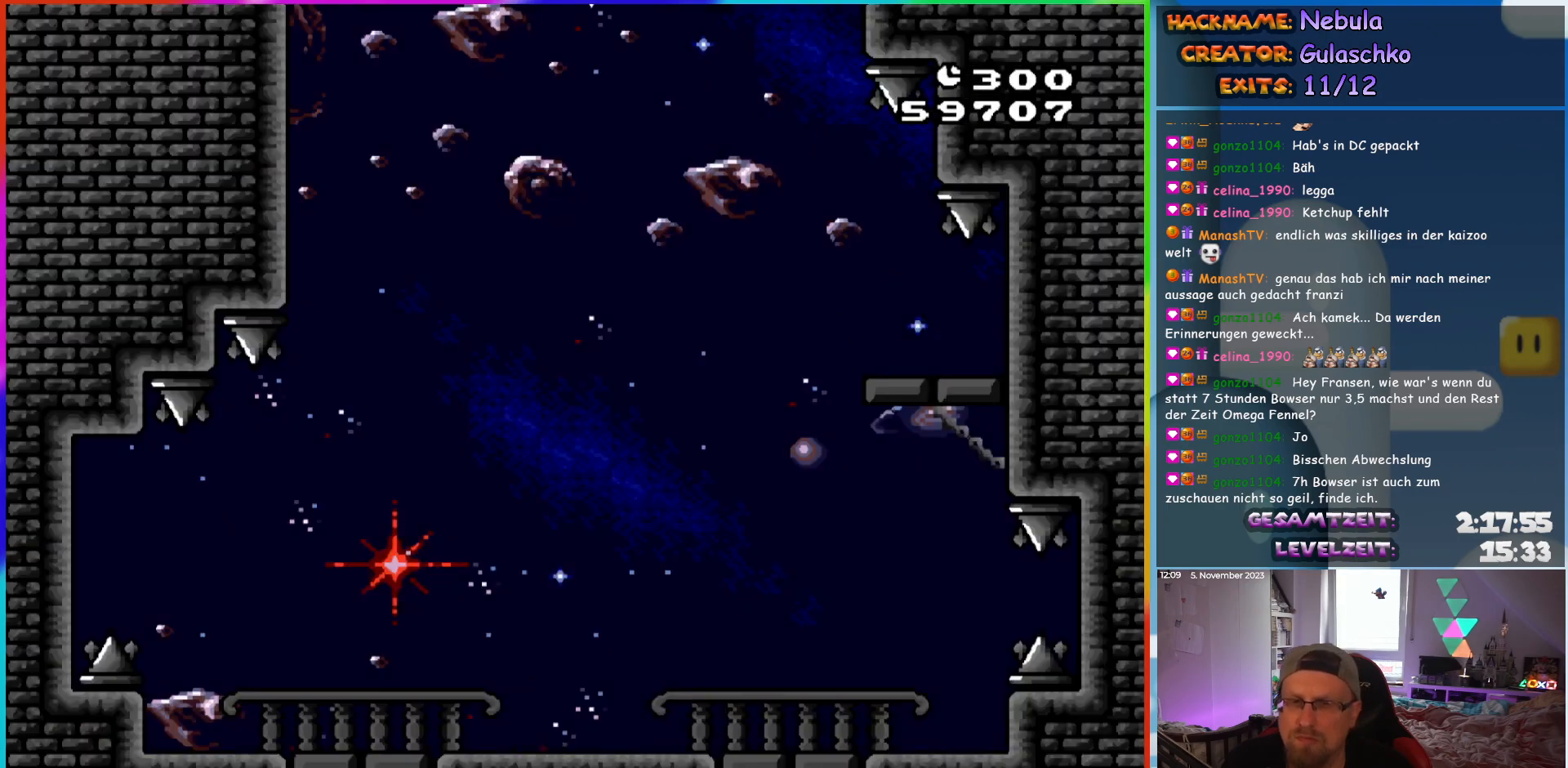
{"buttons": ["Y", "DPAD_LEFT"], "events": [[283, "DPAD_RIGHT", "up"], [400, "DPAD_LEFT", "down"]]}
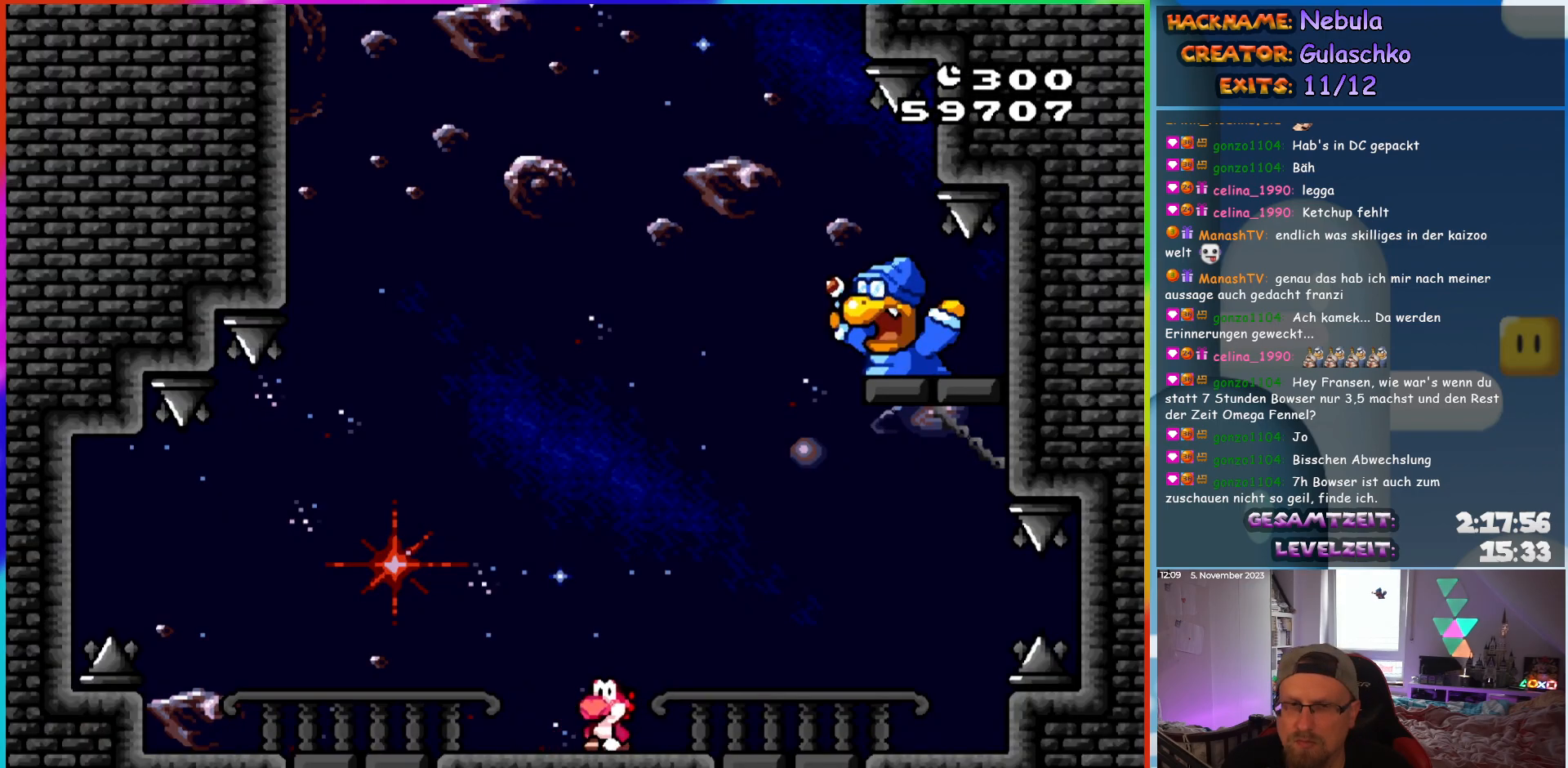
{"buttons": ["Y"], "events": [[50, "DPAD_LEFT", "up"]]}
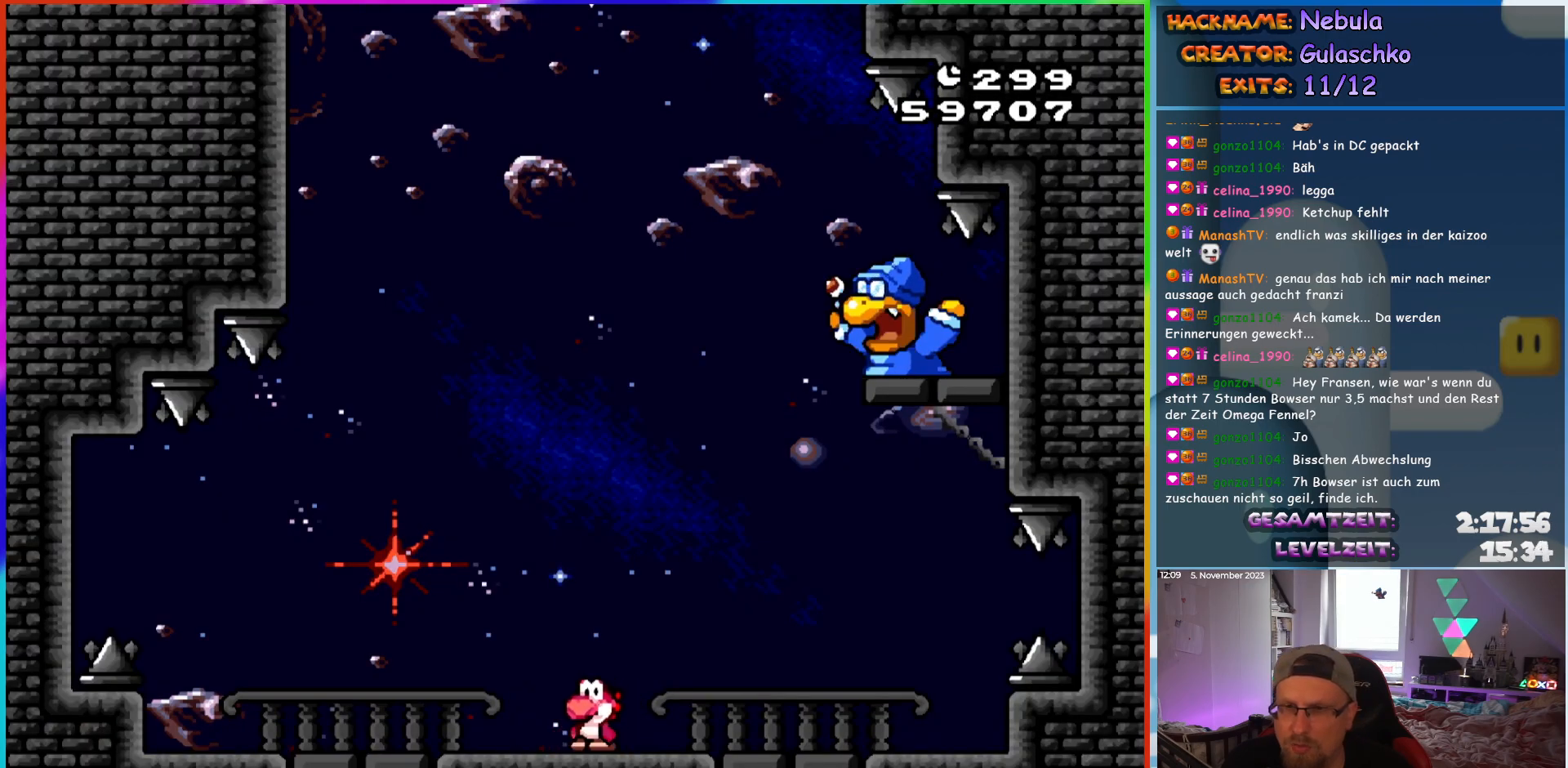
{"buttons": ["Y"], "events": []}
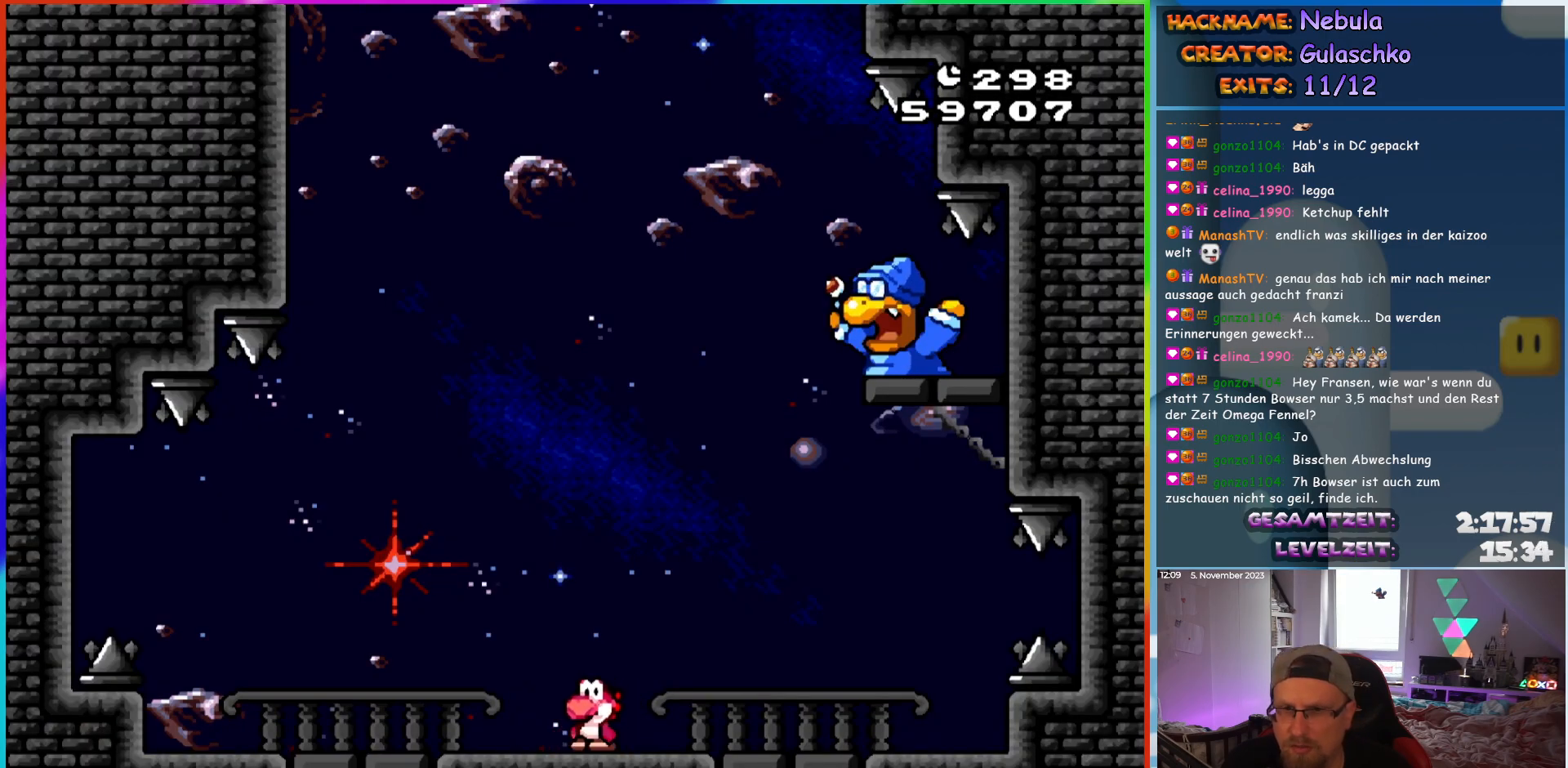
{"buttons": ["Y"], "events": []}
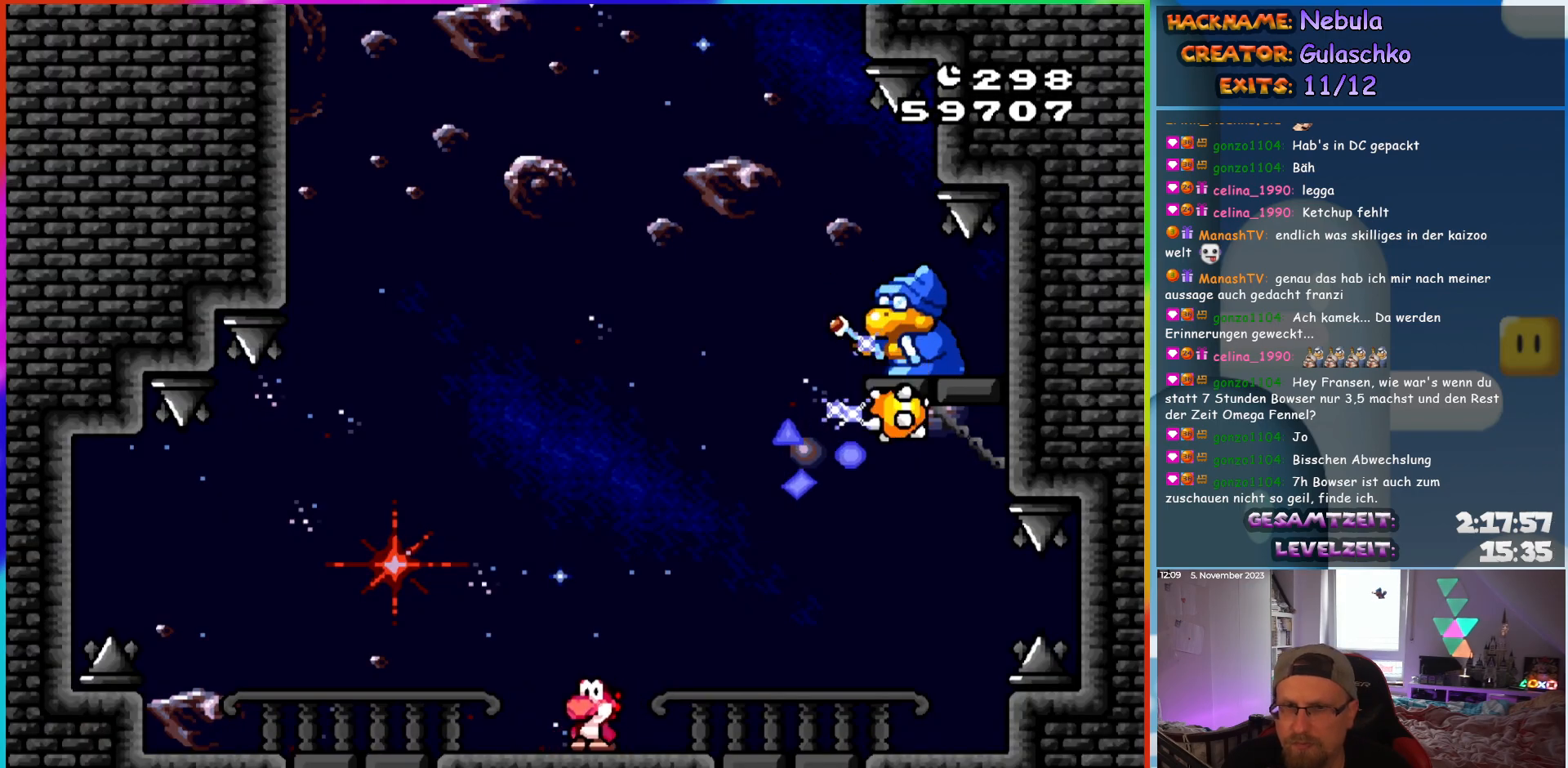
{"buttons": ["B", "Y", "DPAD_RIGHT"], "events": [[117, "DPAD_LEFT", "down"], [400, "B", "down"], [400, "DPAD_LEFT", "up"], [450, "DPAD_RIGHT", "down"]]}
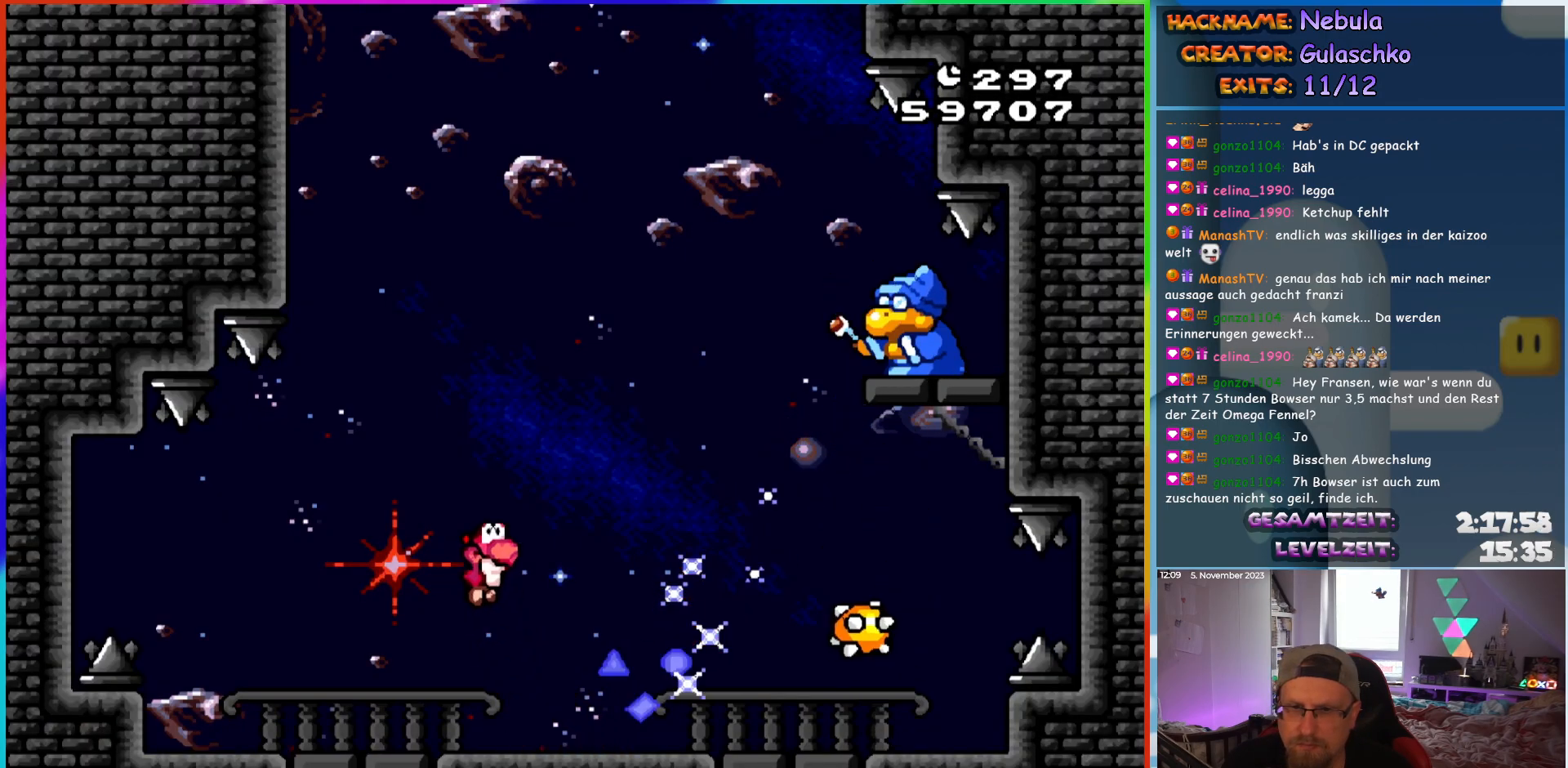
{"buttons": ["Y", "DPAD_LEFT"], "events": [[183, "B", "up"], [250, "DPAD_RIGHT", "up"], [350, "DPAD_LEFT", "down"]]}
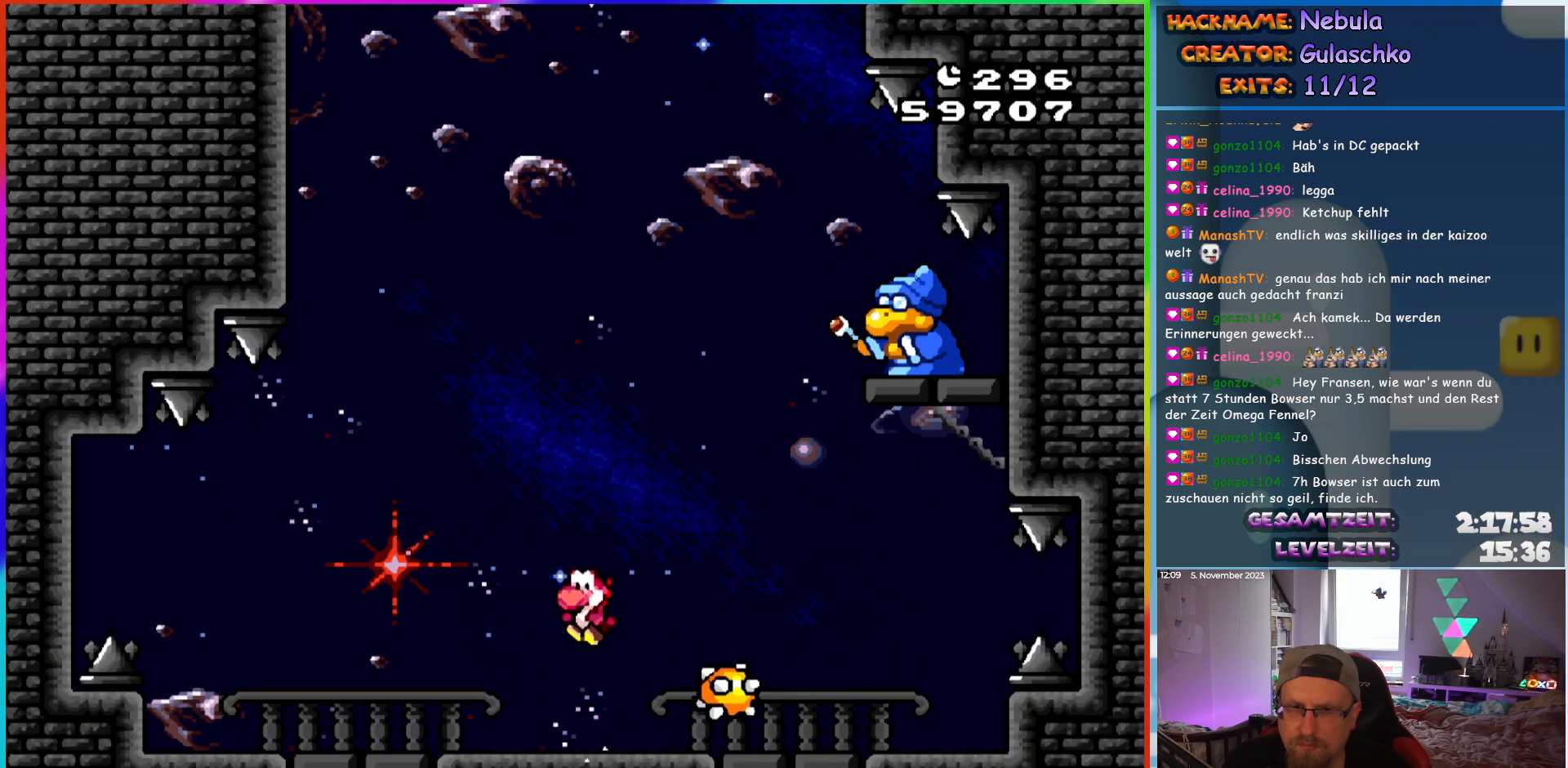
{"buttons": ["B", "Y", "DPAD_RIGHT"], "events": [[183, "B", "down"], [217, "DPAD_LEFT", "up"], [250, "DPAD_RIGHT", "down"]]}
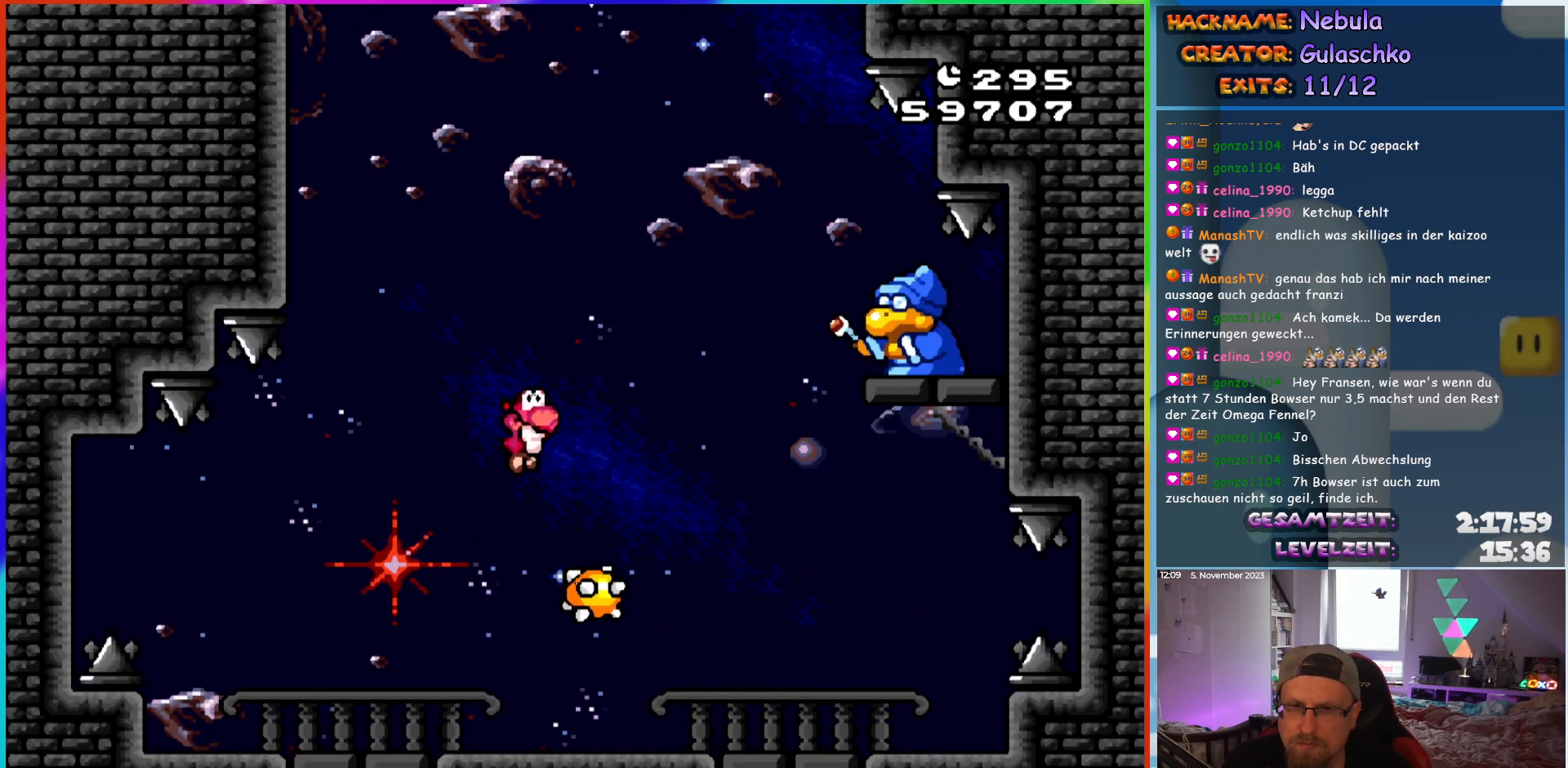
{"buttons": ["Y"], "events": [[67, "DPAD_RIGHT", "up"], [117, "B", "up"], [250, "DPAD_LEFT", "down"], [433, "DPAD_LEFT", "up"]]}
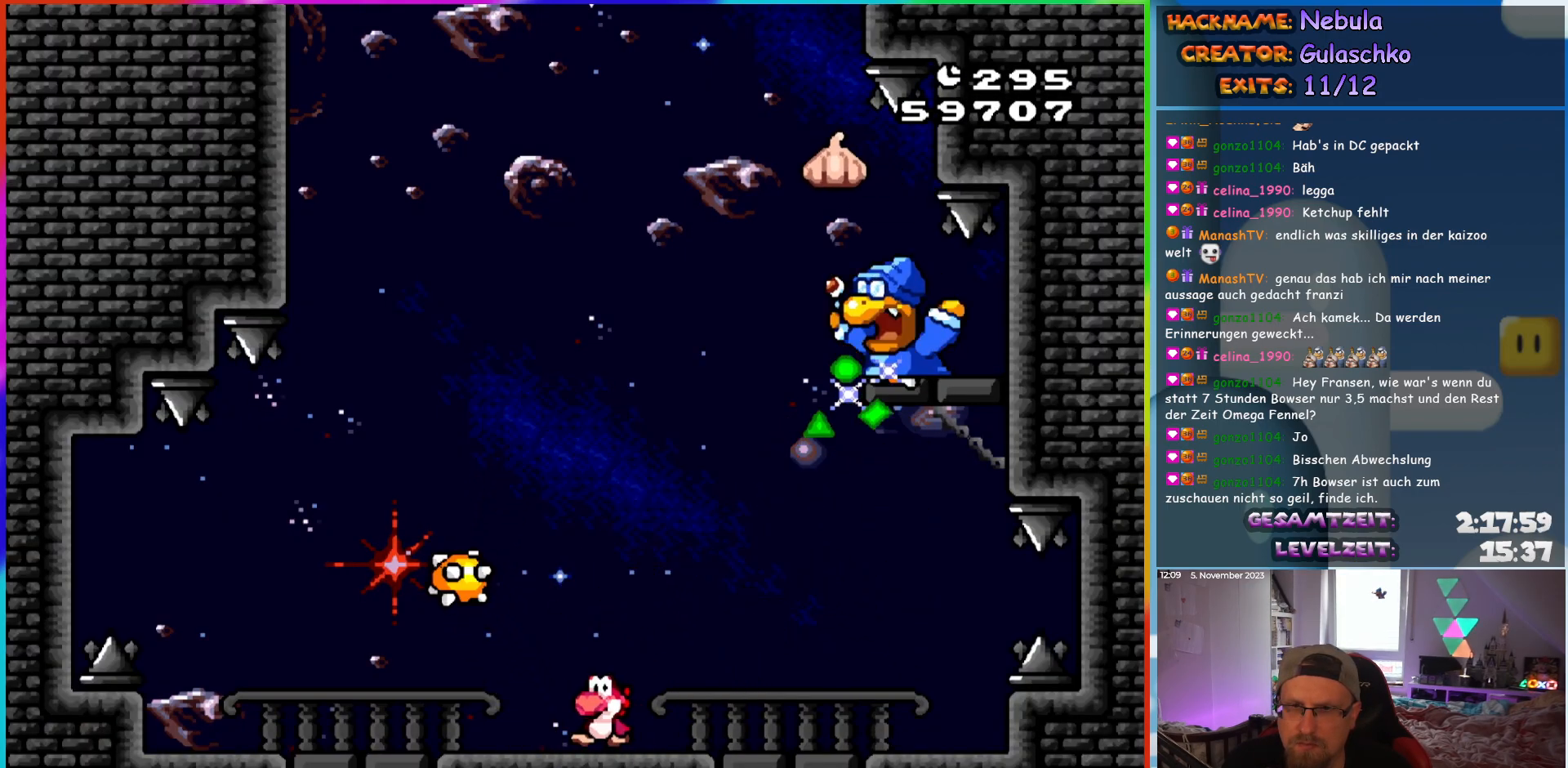
{"buttons": ["Y", "DPAD_LEFT"], "events": [[267, "DPAD_LEFT", "down"]]}
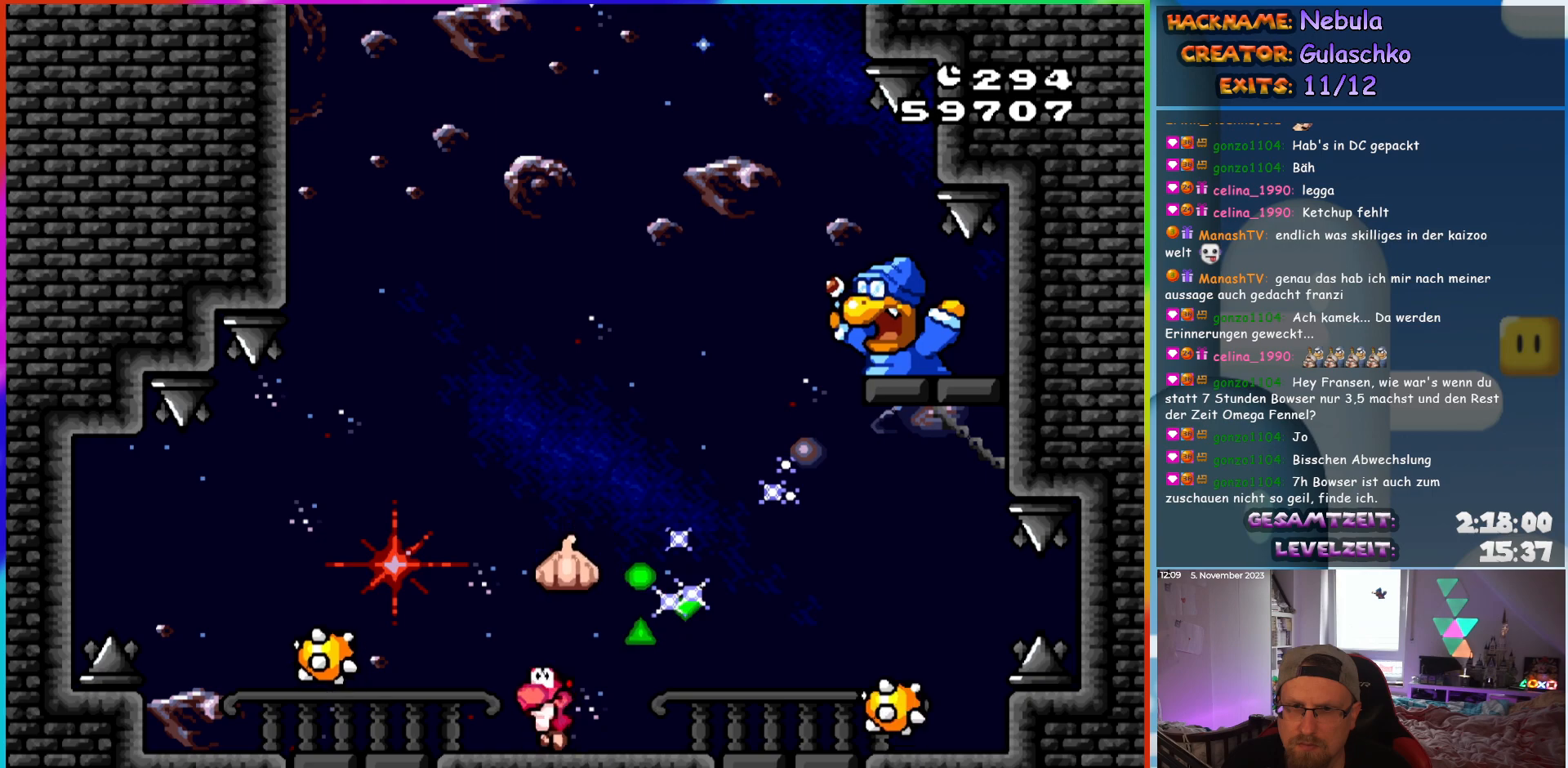
{"buttons": ["Y", "DPAD_LEFT"], "events": [[17, "B", "down"], [50, "DPAD_LEFT", "up"], [100, "DPAD_RIGHT", "down"], [333, "B", "up"], [433, "DPAD_RIGHT", "up"], [467, "DPAD_LEFT", "down"]]}
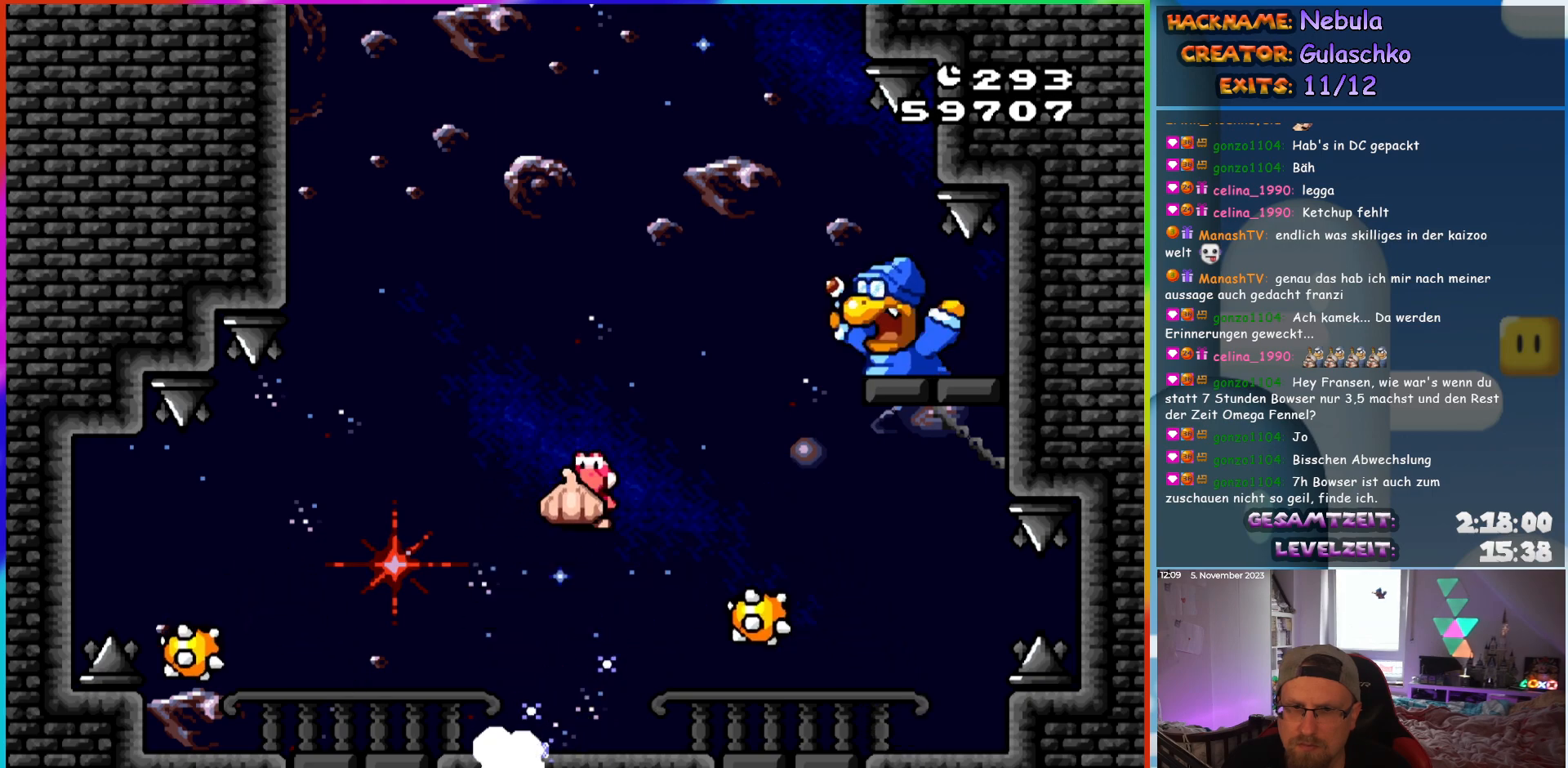
{"buttons": ["B", "Y", "DPAD_UP", "DPAD_RIGHT"]}
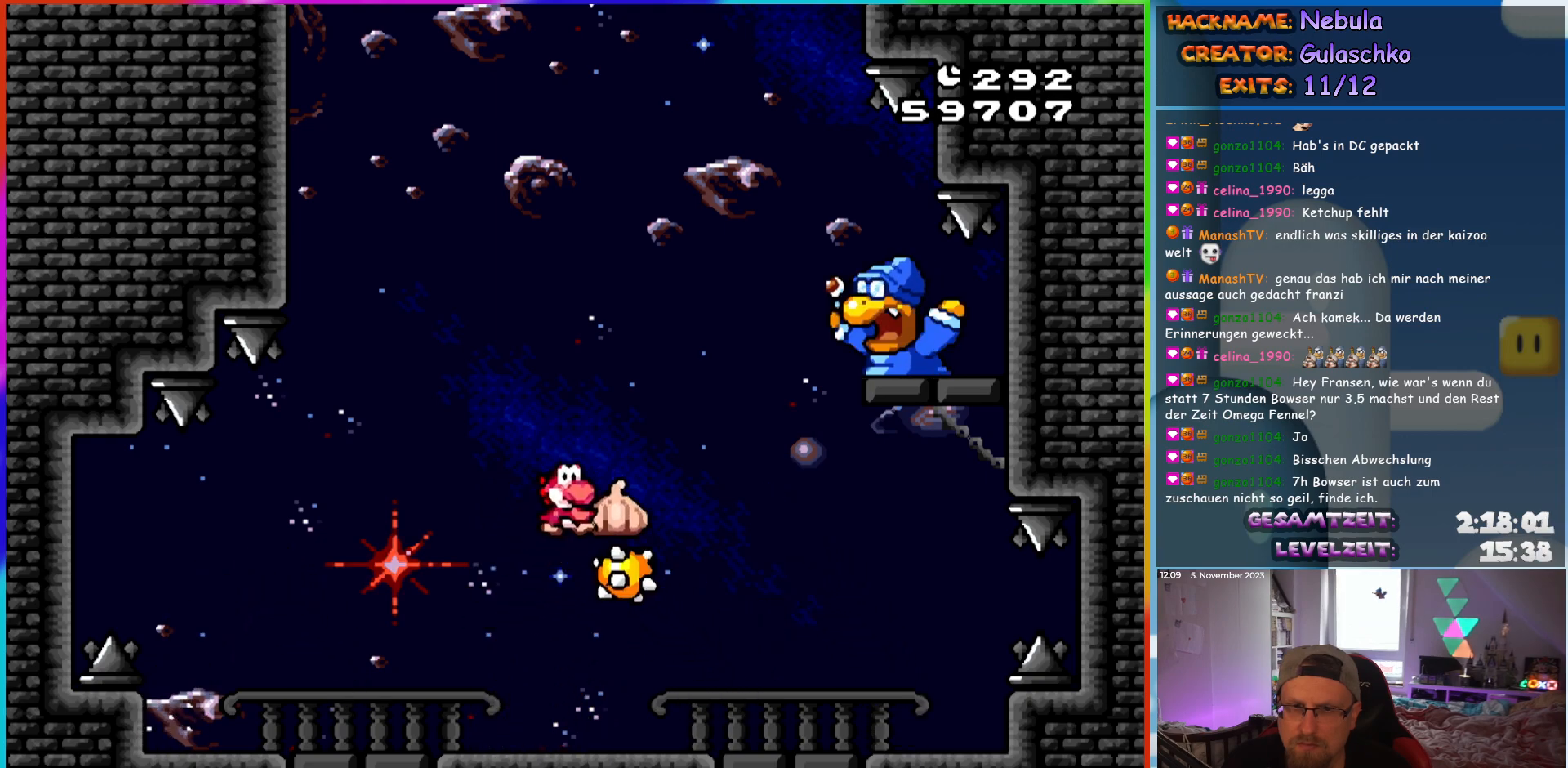
{"buttons": ["B", "DPAD_UP", "DPAD_RIGHT"], "events": [[167, "B", "up"], [233, "B", "down"], [500, "Y", "up"]]}
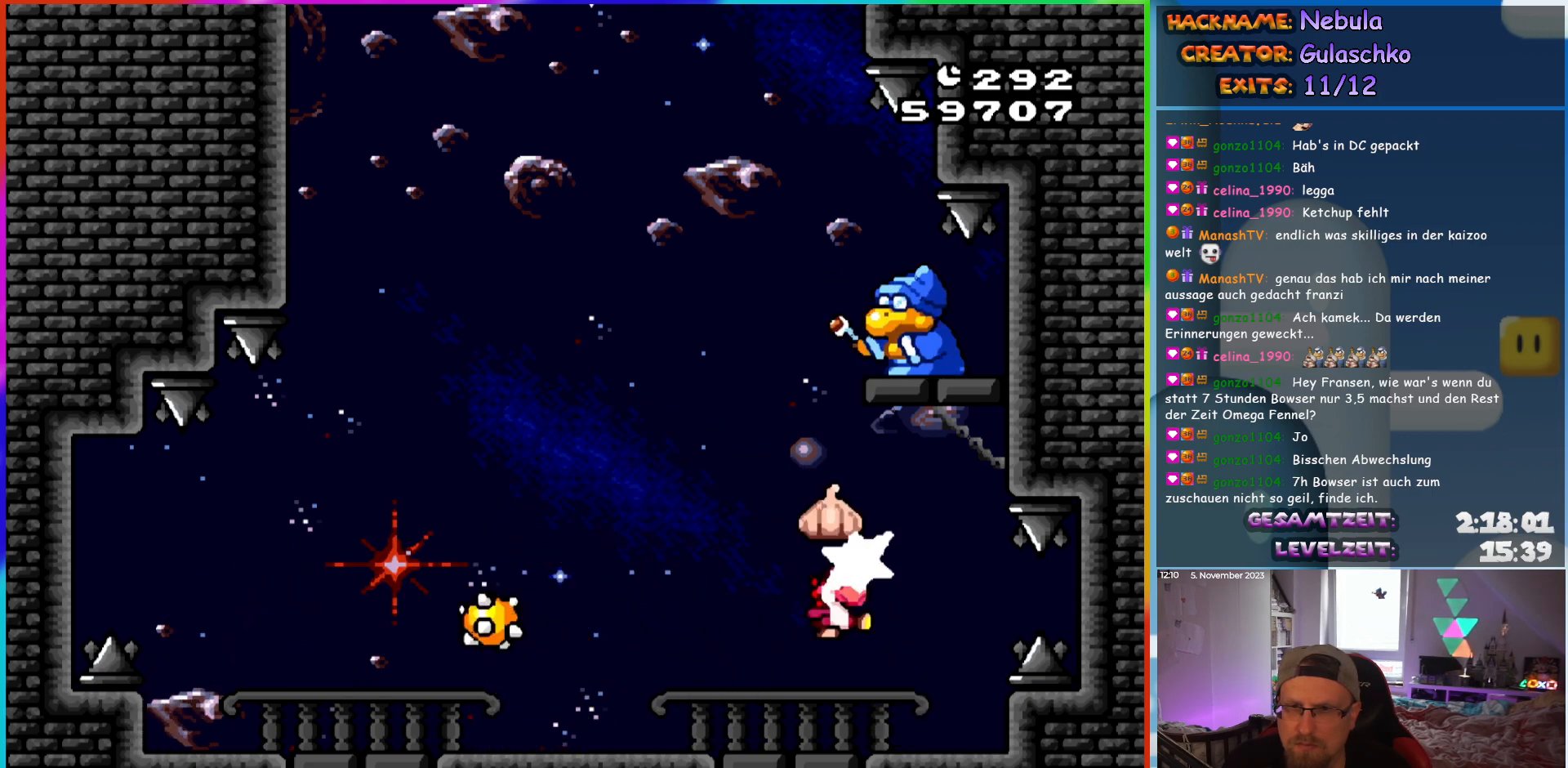
{"buttons": ["Y"]}
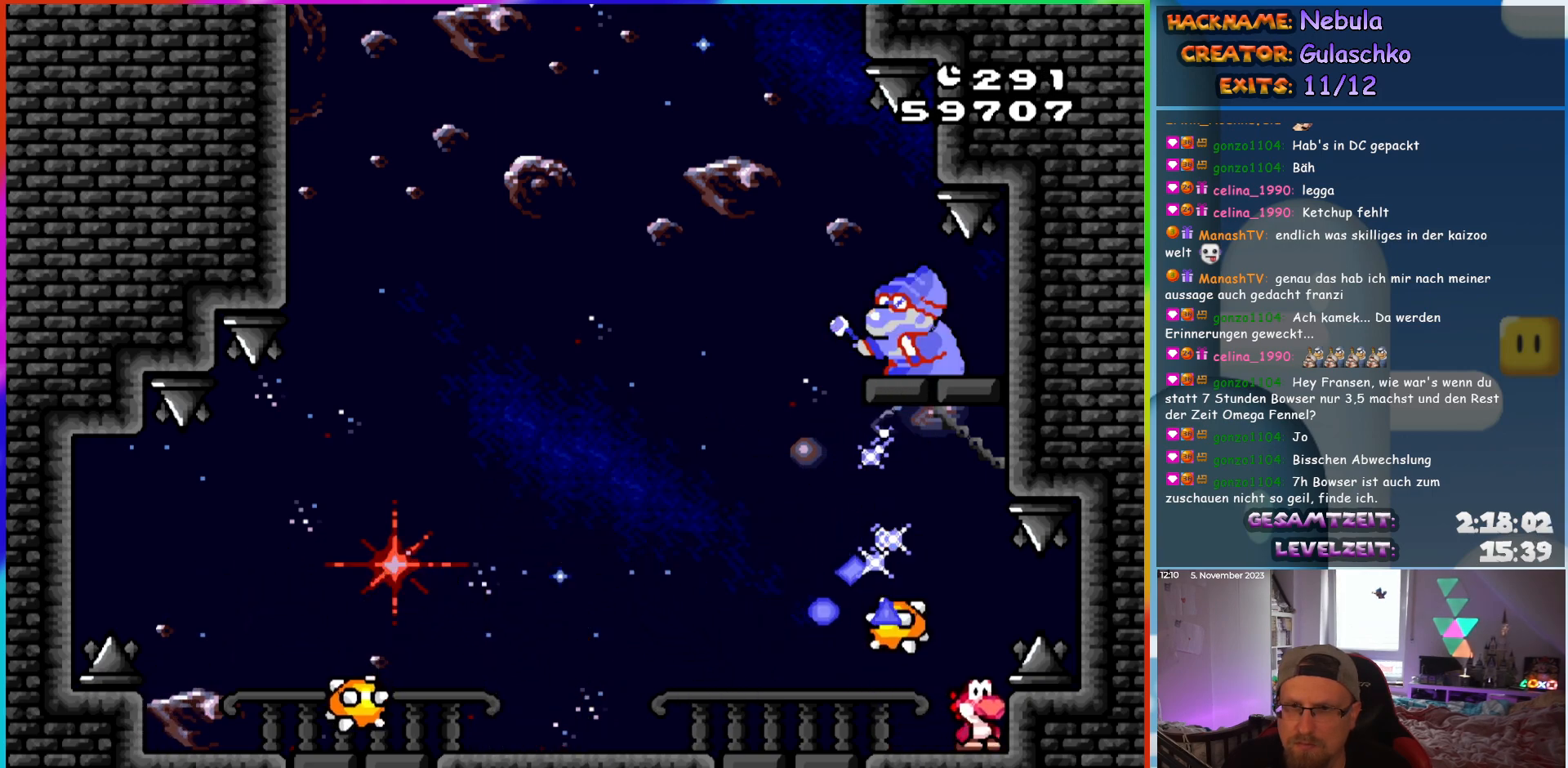
{"buttons": ["B", "Y", "DPAD_RIGHT"], "events": [[117, "B", "down"], [183, "DPAD_LEFT", "down"], [233, "DPAD_LEFT", "up"], [500, "DPAD_RIGHT", "down"]]}
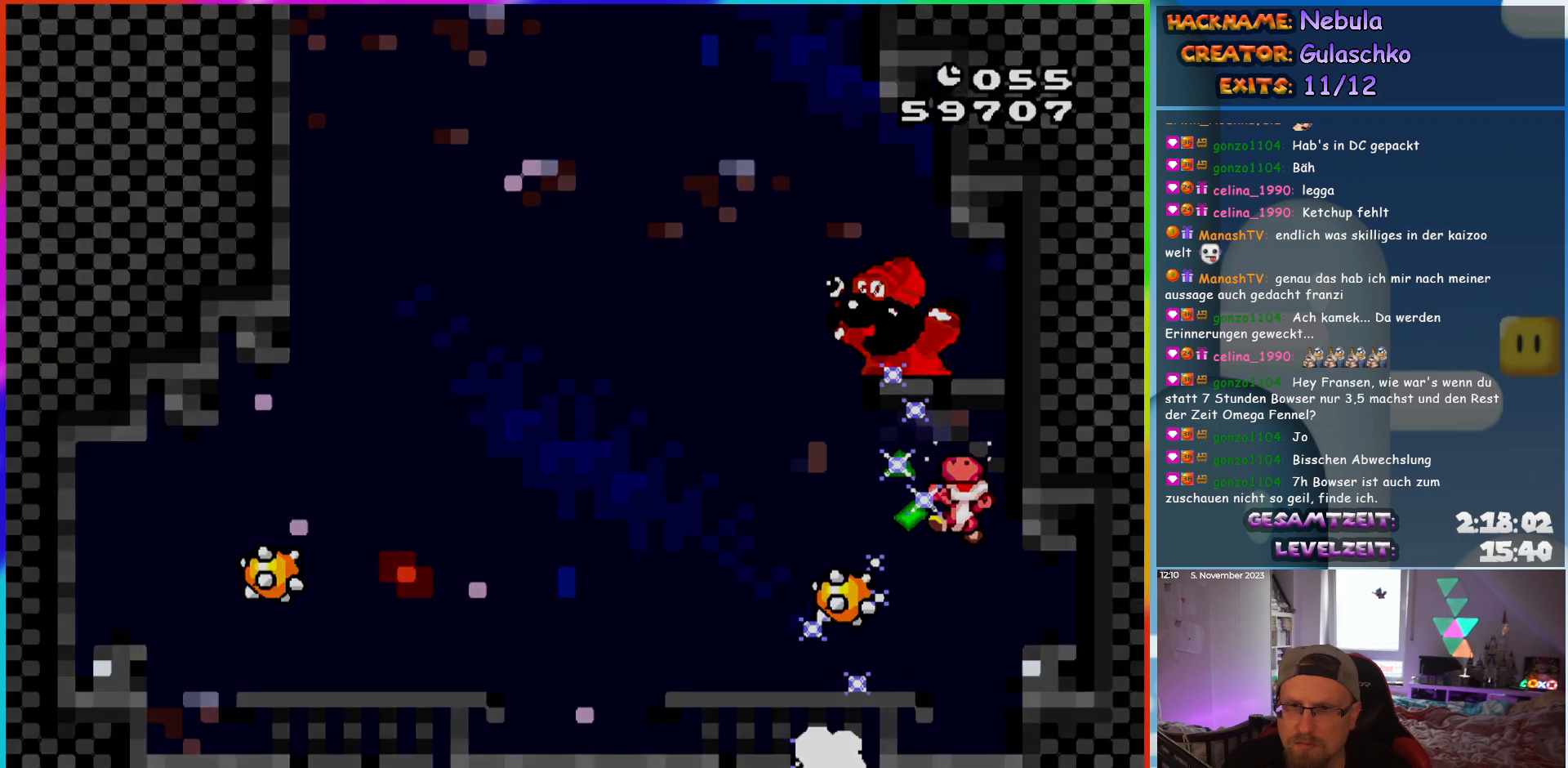
{"buttons": [], "events": [[100, "DPAD_RIGHT", "up"], [183, "B", "up"], [250, "Y", "up"]]}
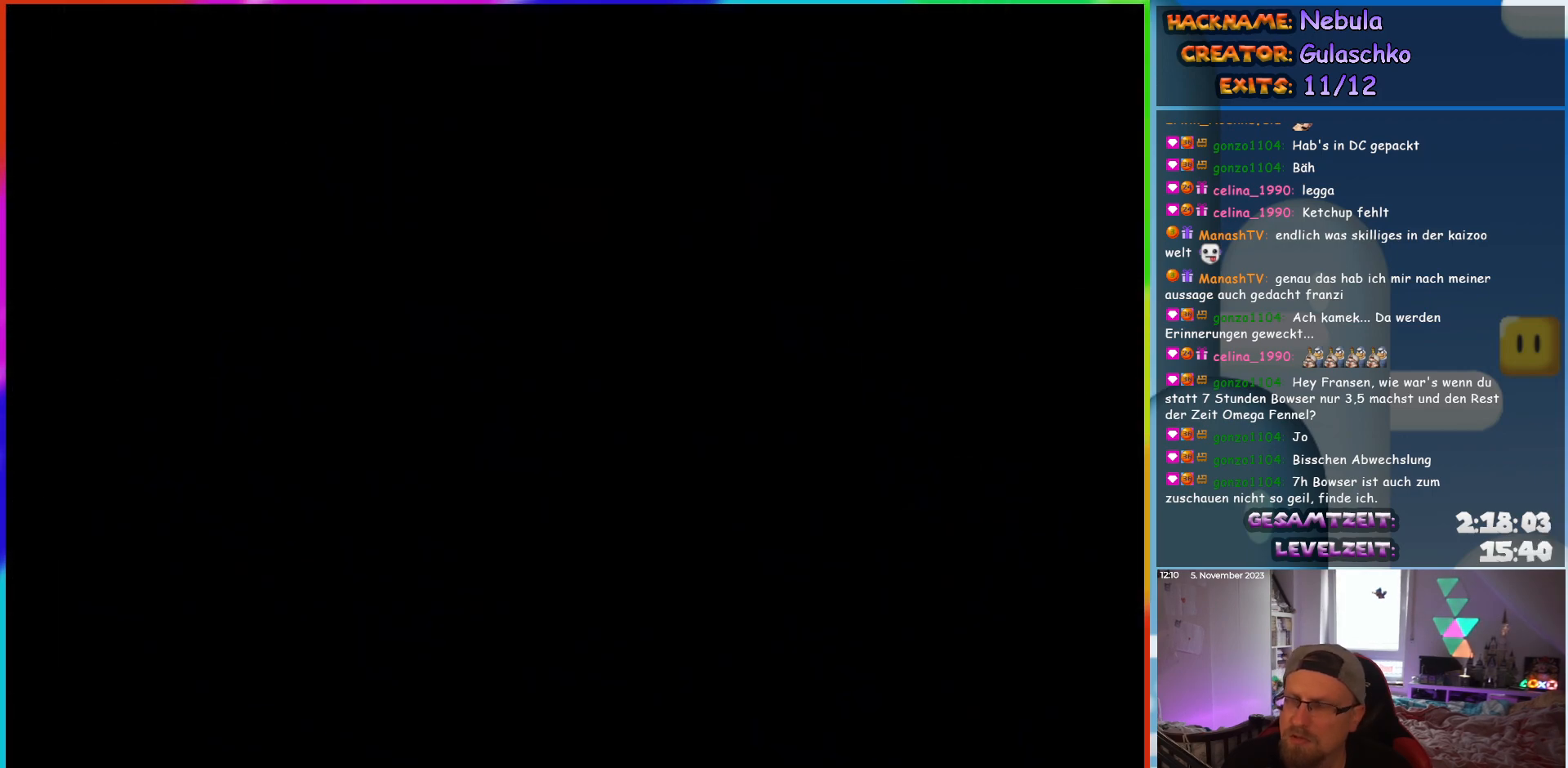
{"buttons": [], "events": []}
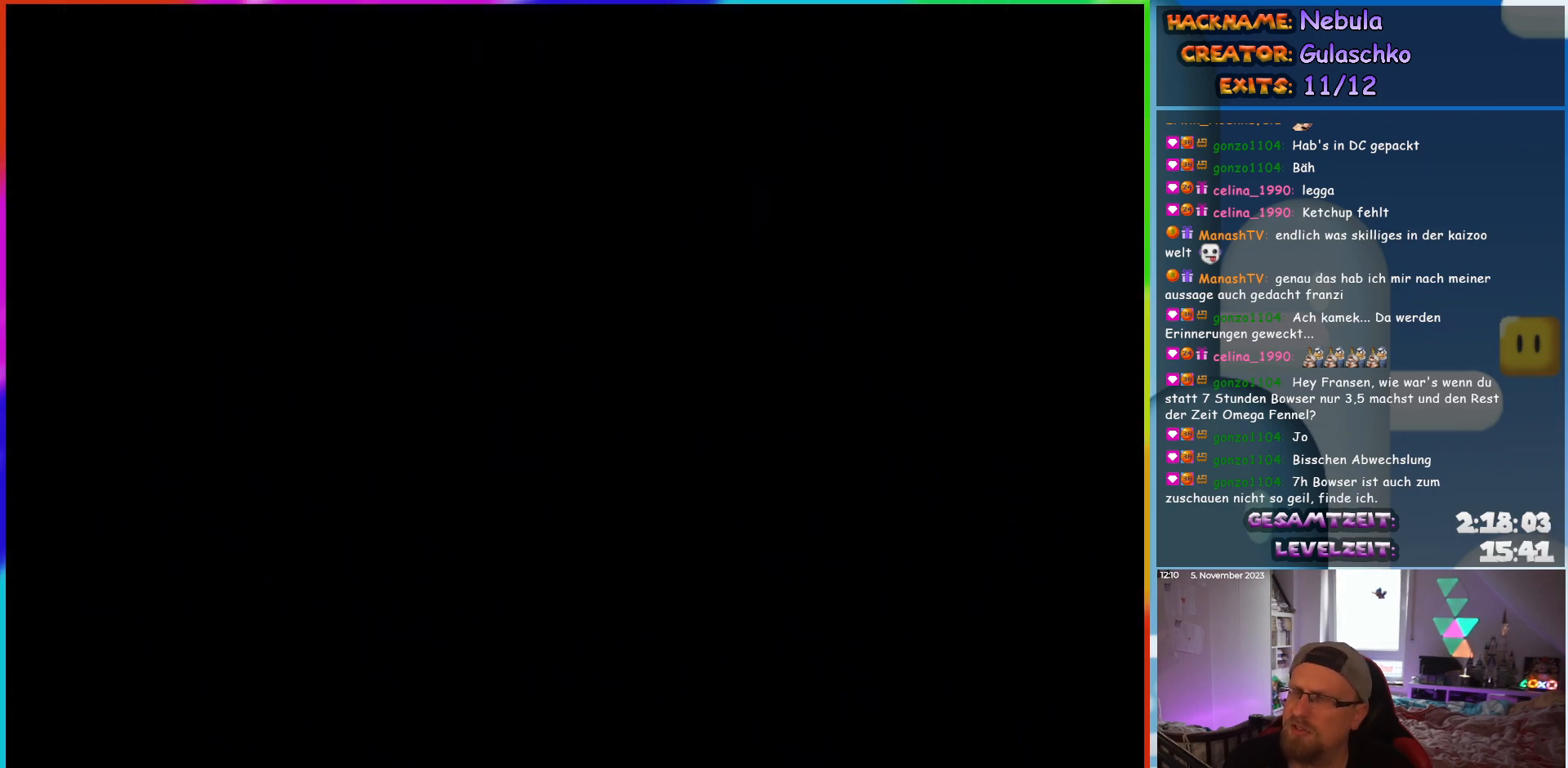
{"buttons": [], "events": []}
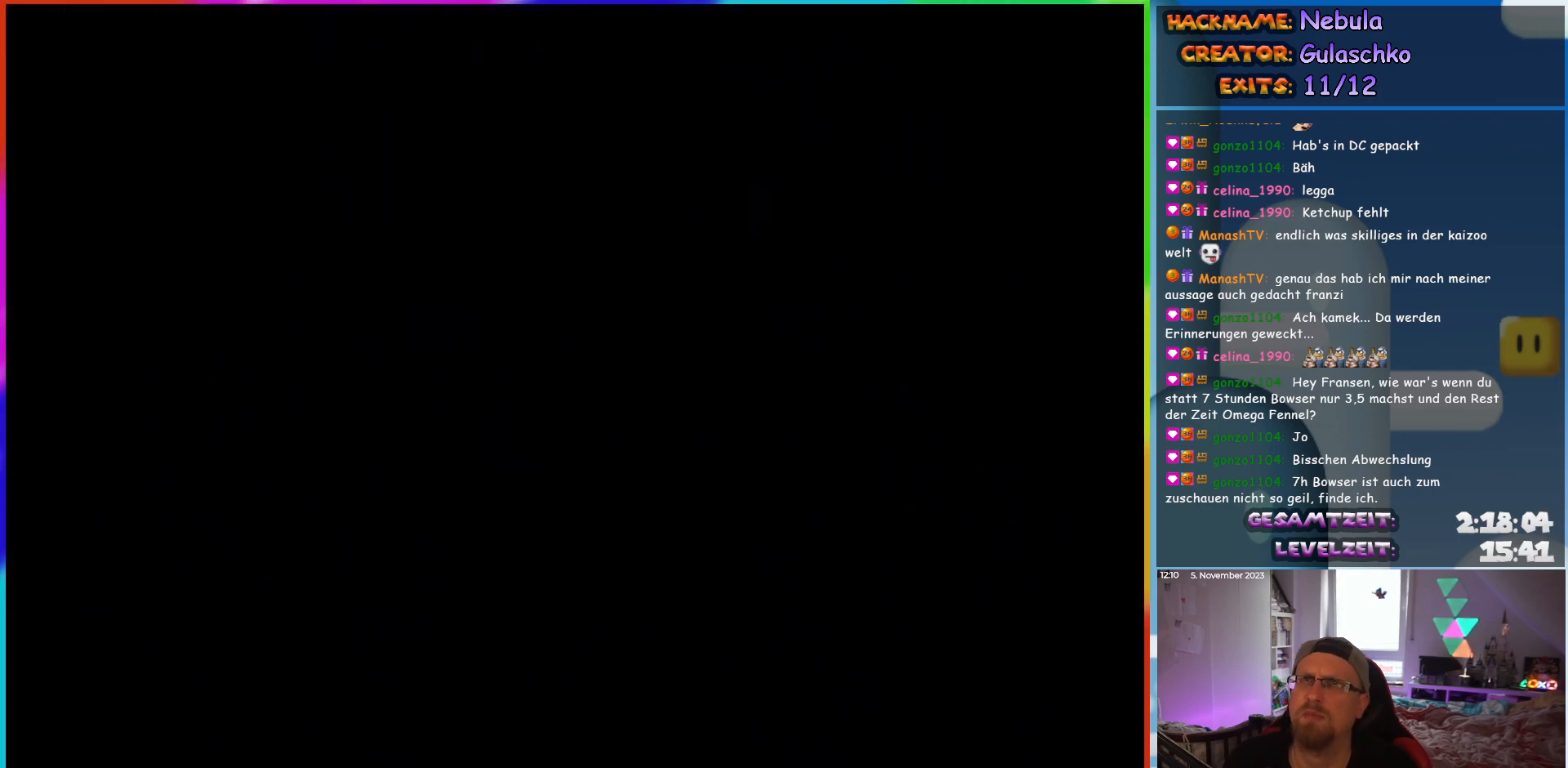
{"buttons": [], "events": []}
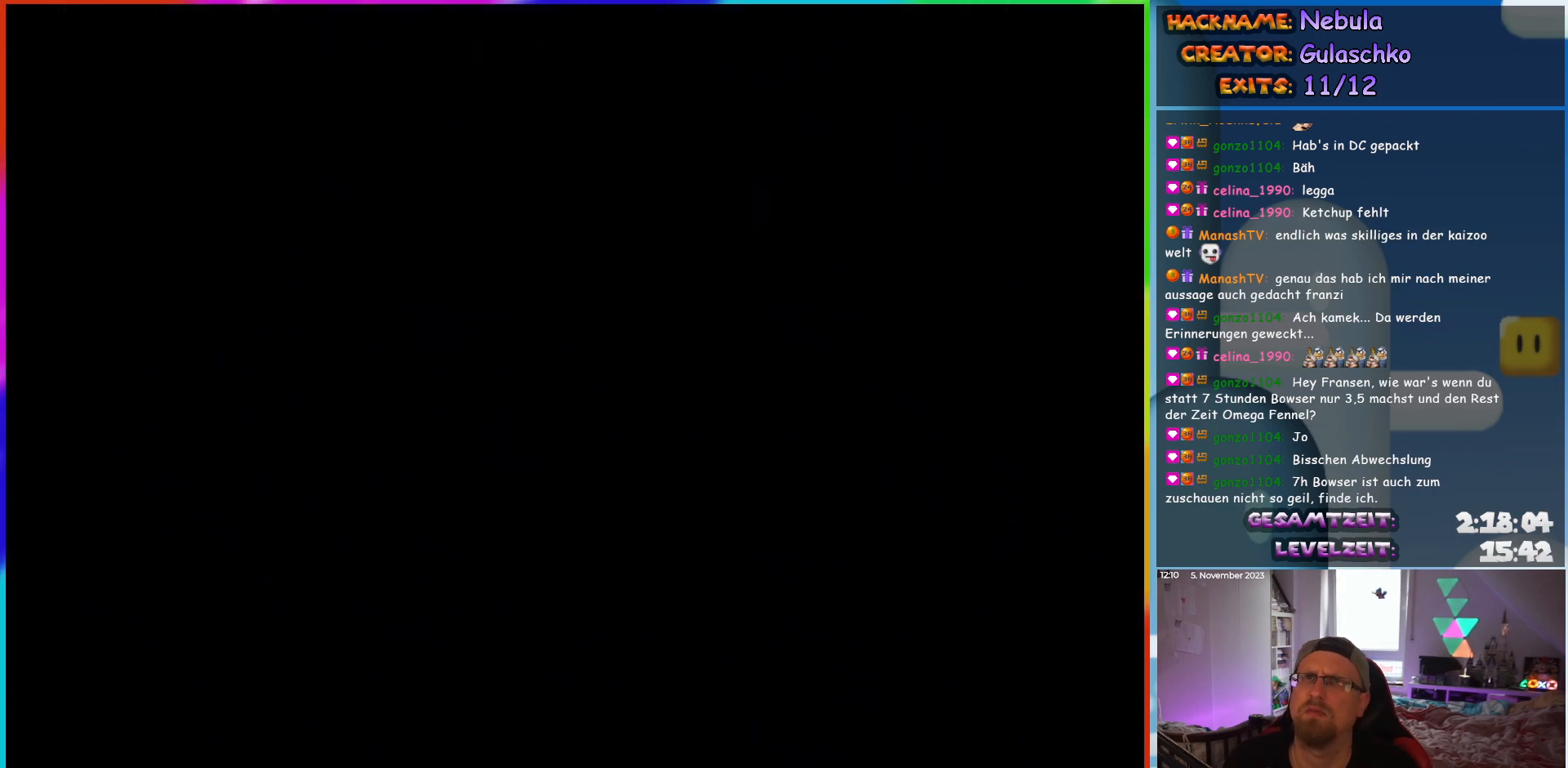
{"buttons": ["Y", "DPAD_RIGHT"], "events": [[250, "DPAD_RIGHT", "down"], [383, "Y", "down"]]}
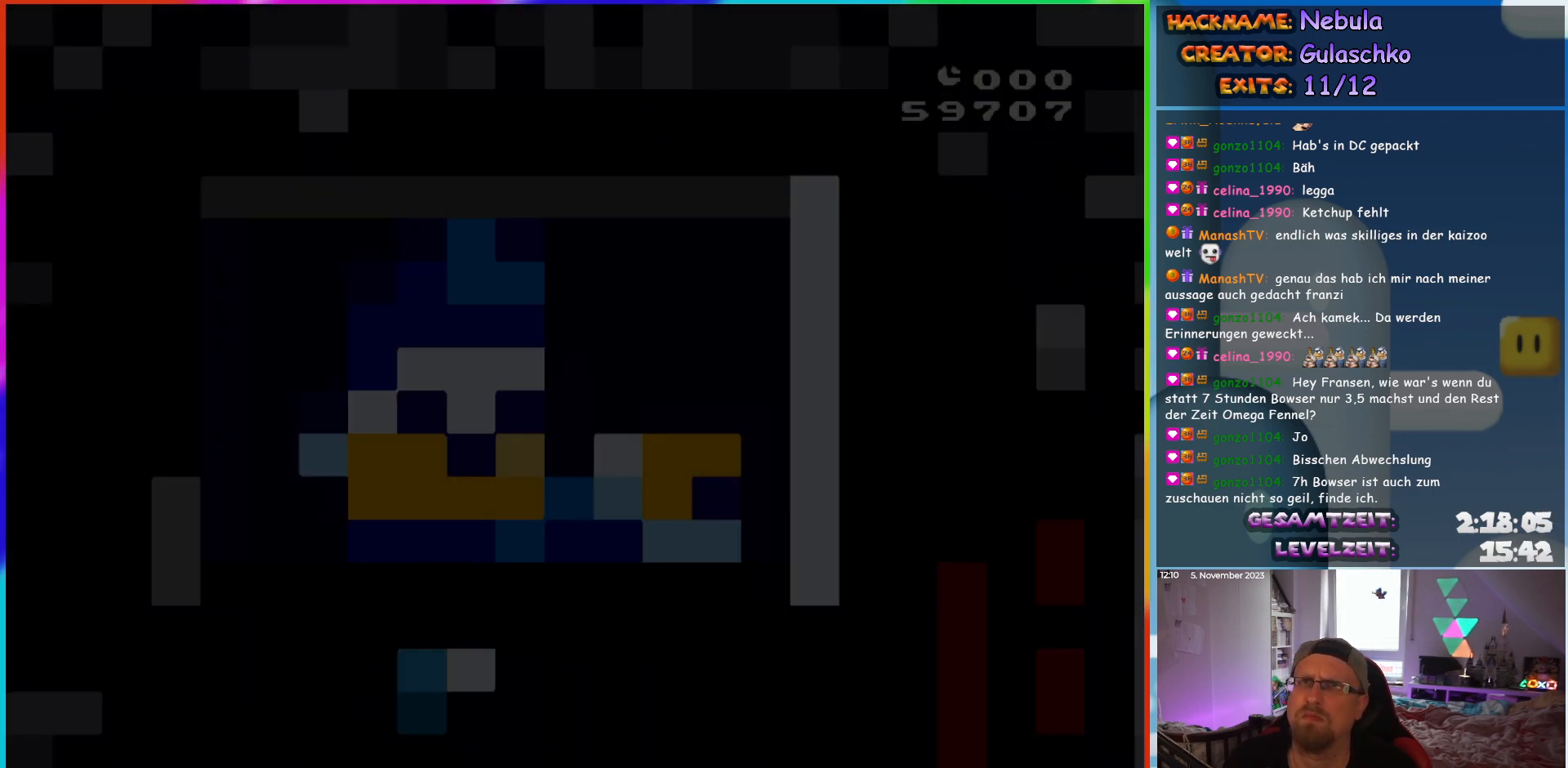
{"buttons": ["Y", "DPAD_RIGHT"], "events": []}
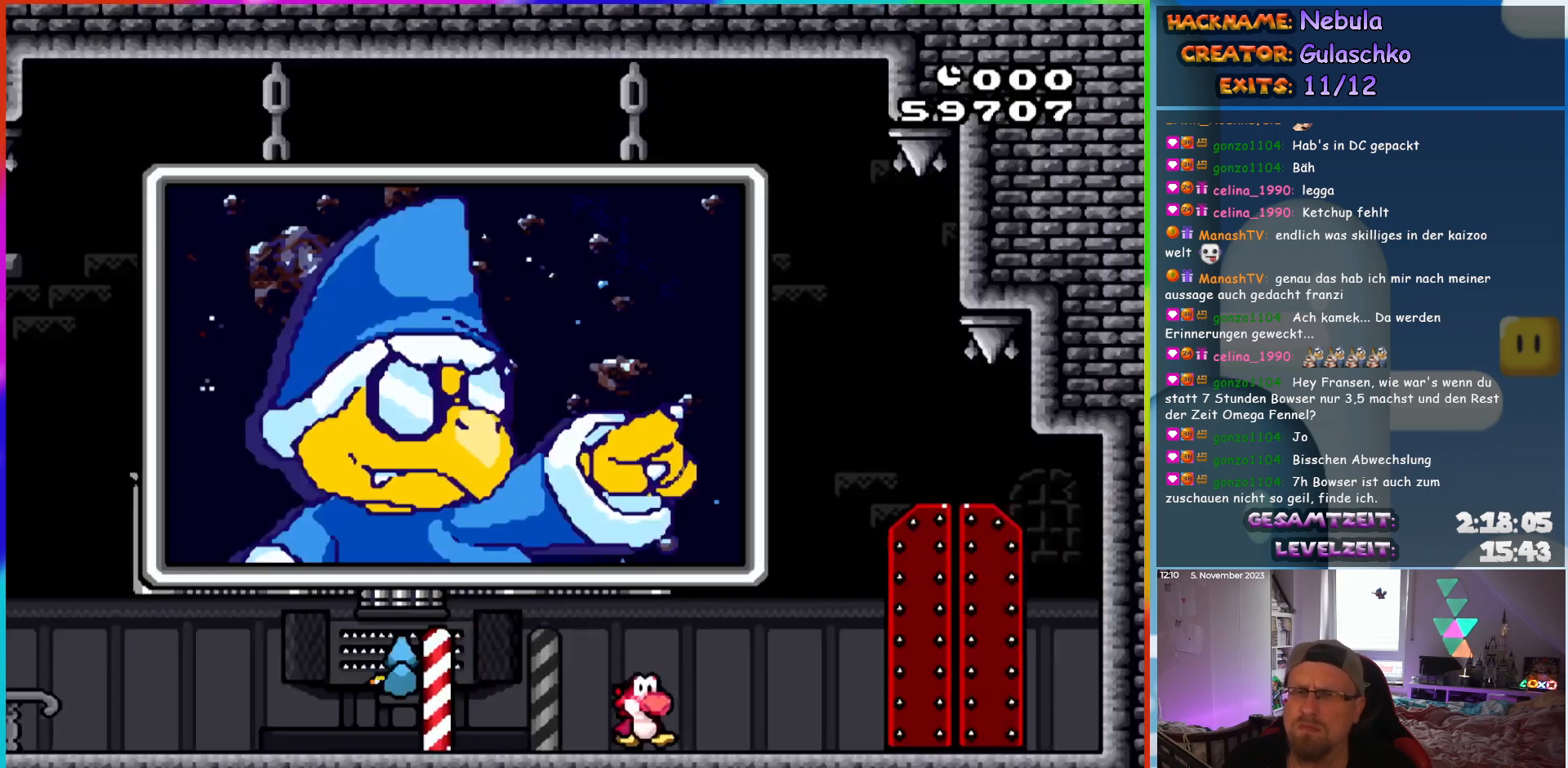
{"buttons": ["Y"], "events": [[483, "DPAD_RIGHT", "up"]]}
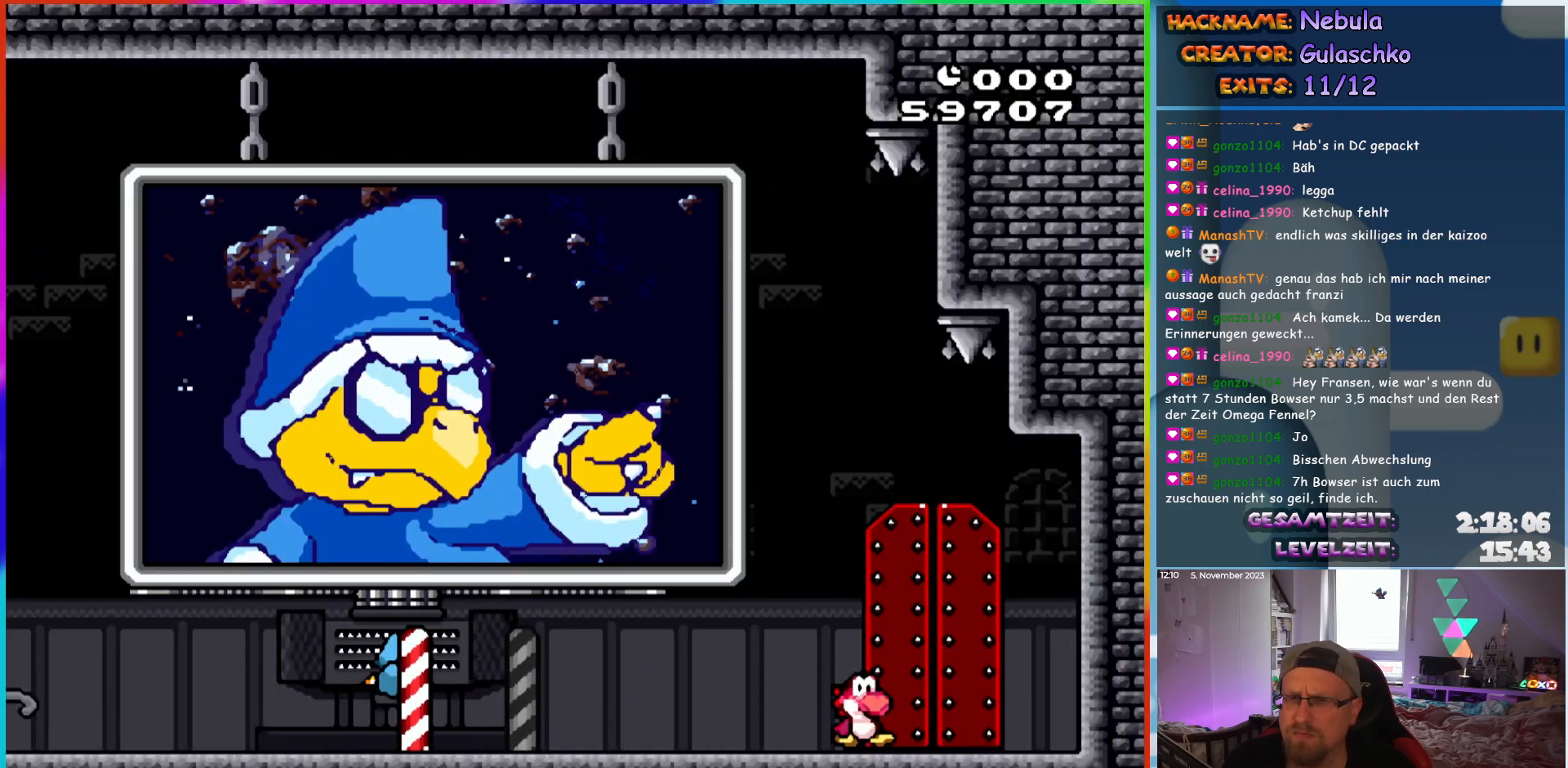
{"buttons": ["Y"], "events": []}